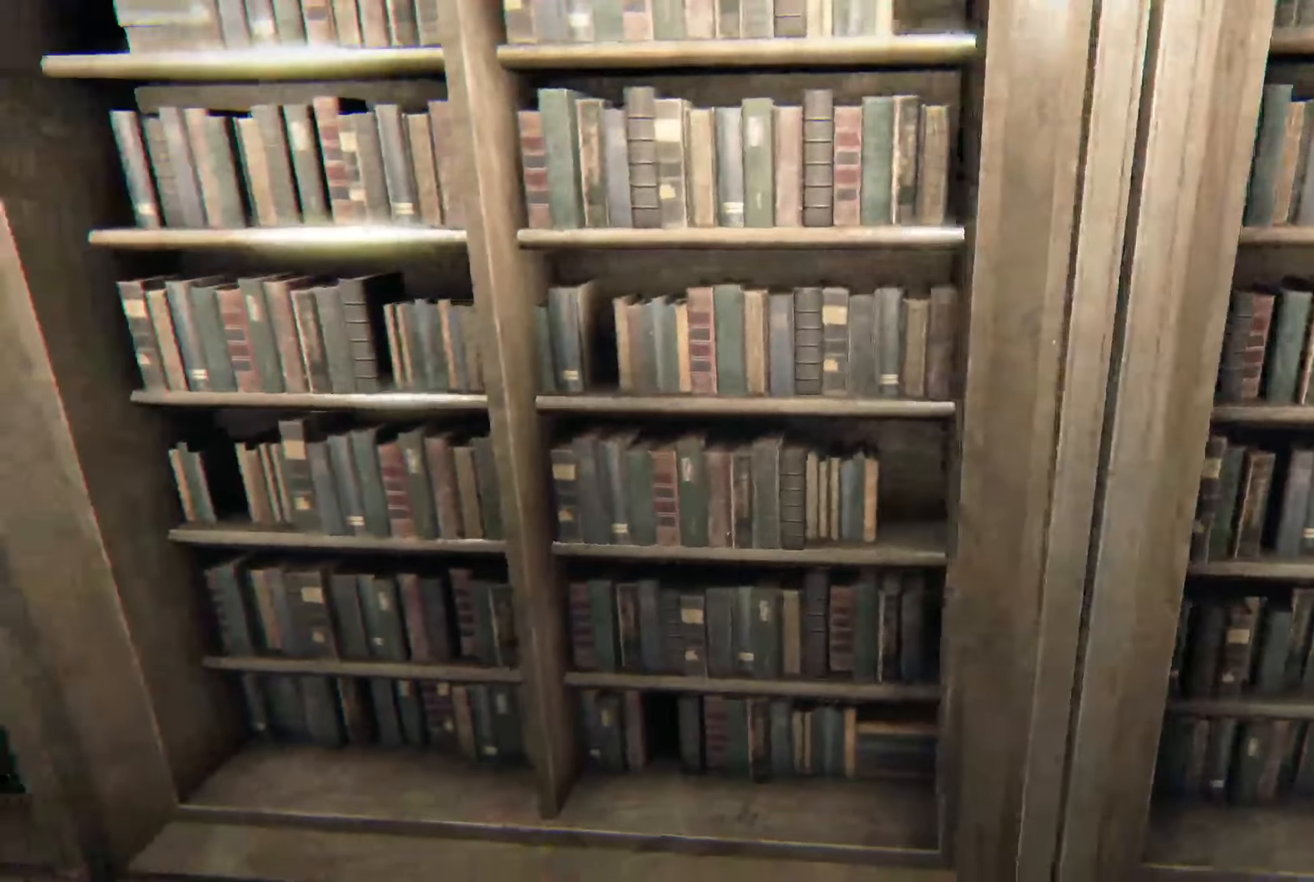
Gameplay with a controller (Xbox layout); each line is a JSON object with the inputs held at the frame after it. "events" lists button and stick changes between this image and that frame as [ms after this image, input, new state], when the widget could be followed in between. Not read: R3.
{"buttons": [], "left_stick": "left", "right_stick": "down", "events": [[66, "right_stick", "up"], [266, "right_stick", "center"], [500, "right_stick", "down"]]}
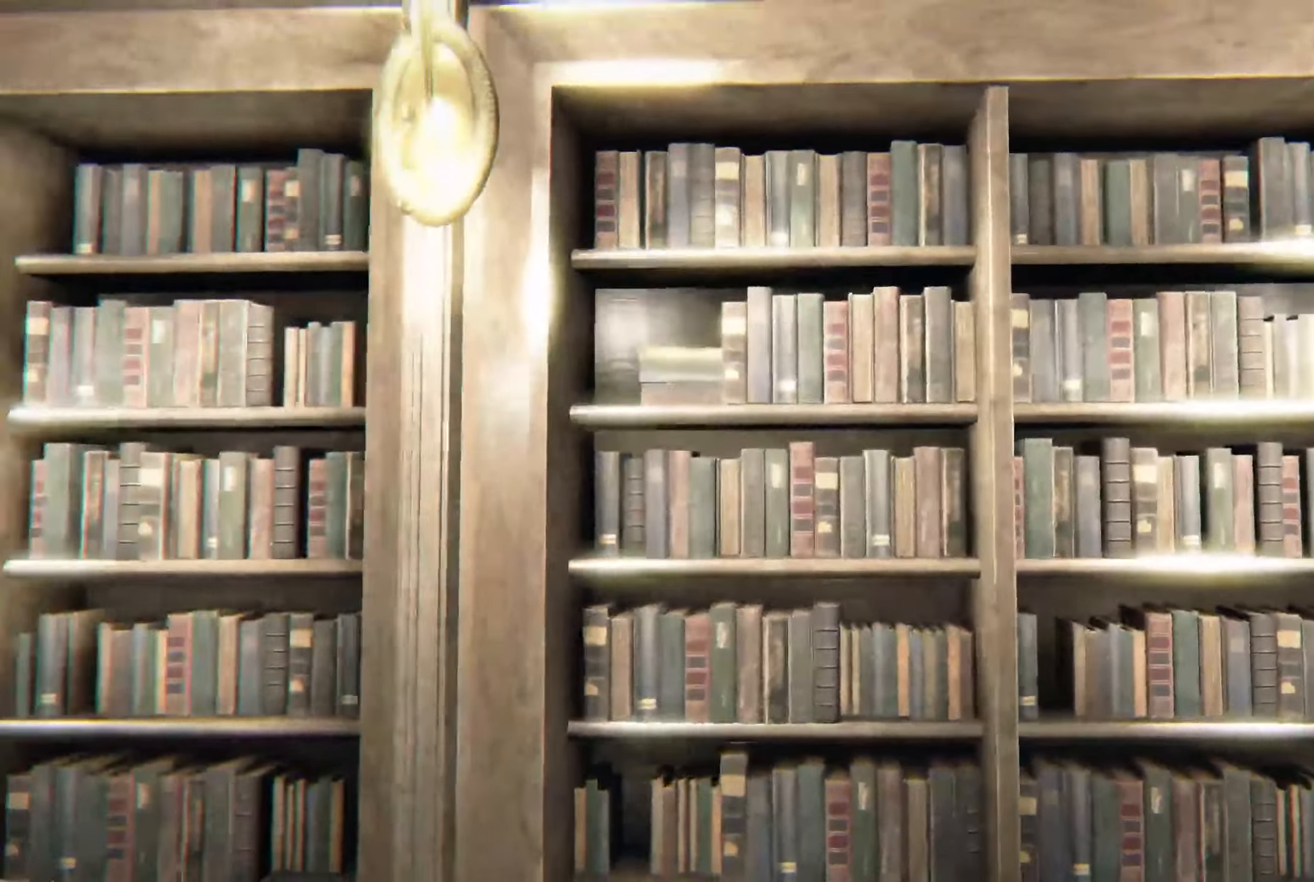
{"buttons": [], "left_stick": "left", "right_stick": "center", "events": [[200, "right_stick", "center"]]}
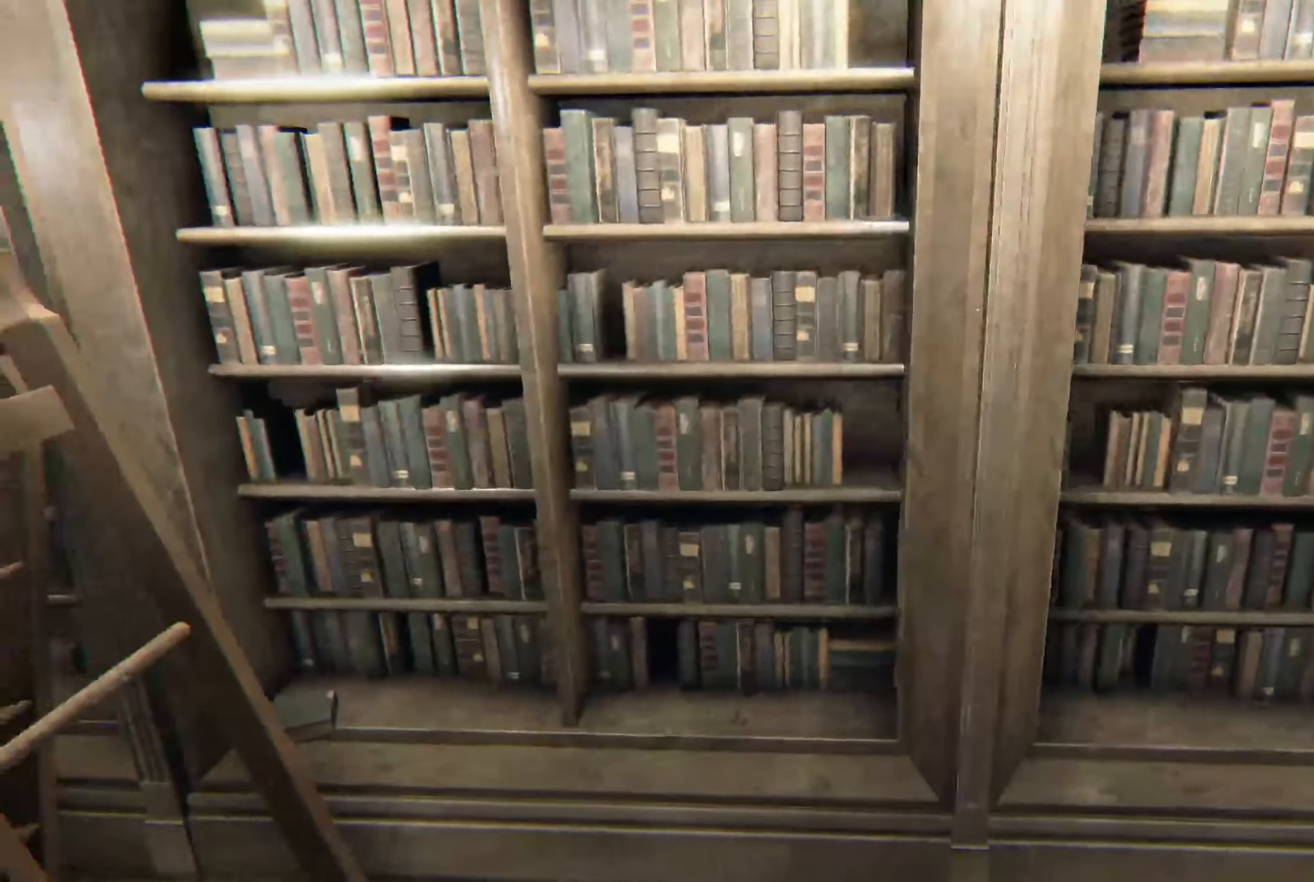
{"buttons": [], "left_stick": "down-left", "right_stick": "left", "events": [[83, "right_stick", "left"], [233, "right_stick", "center"], [266, "left_stick", "down-left"], [416, "right_stick", "left"]]}
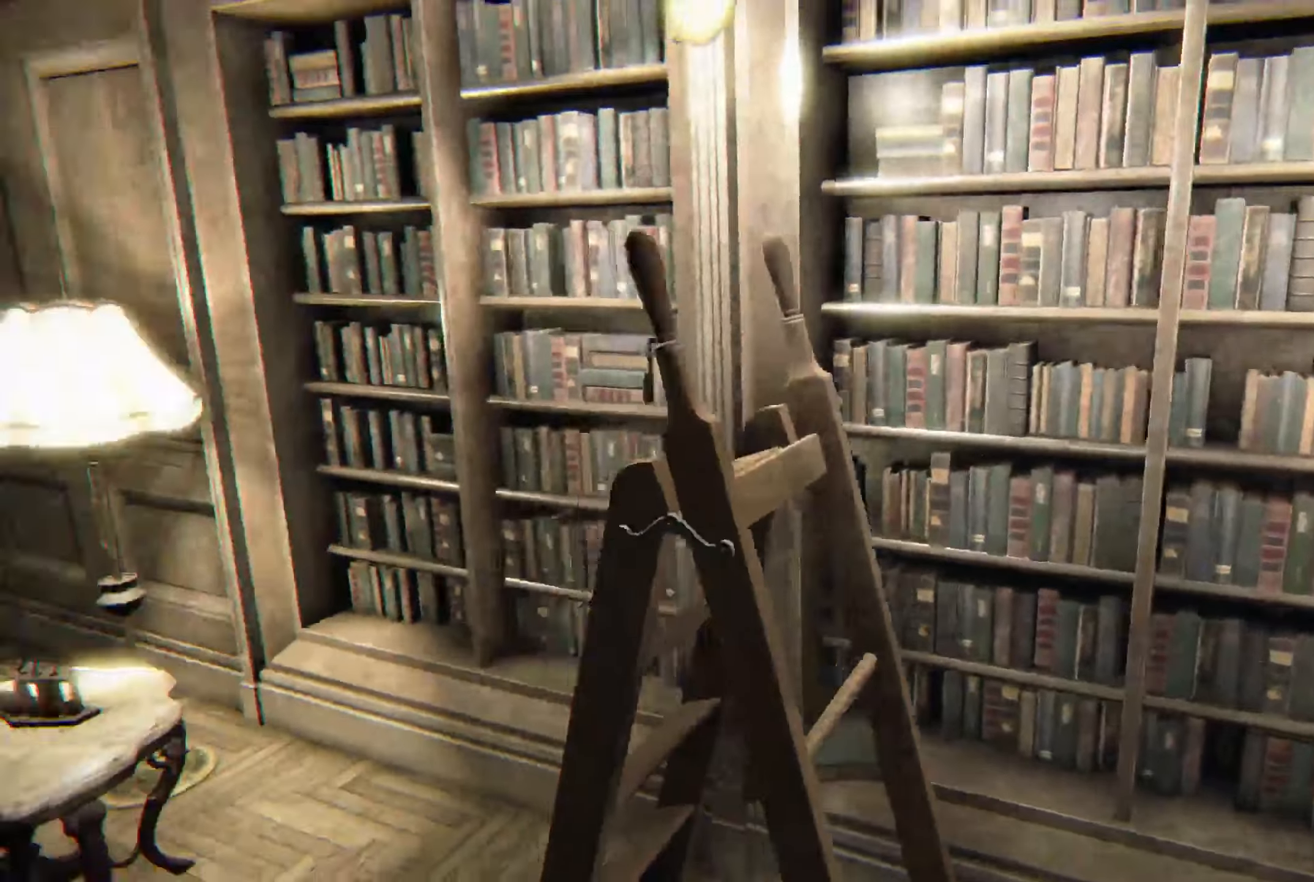
{"buttons": ["L2"], "left_stick": "up-left", "right_stick": "right", "events": [[66, "right_stick", "center"], [116, "left_stick", "up-left"], [350, "L2", "down"], [466, "right_stick", "right"]]}
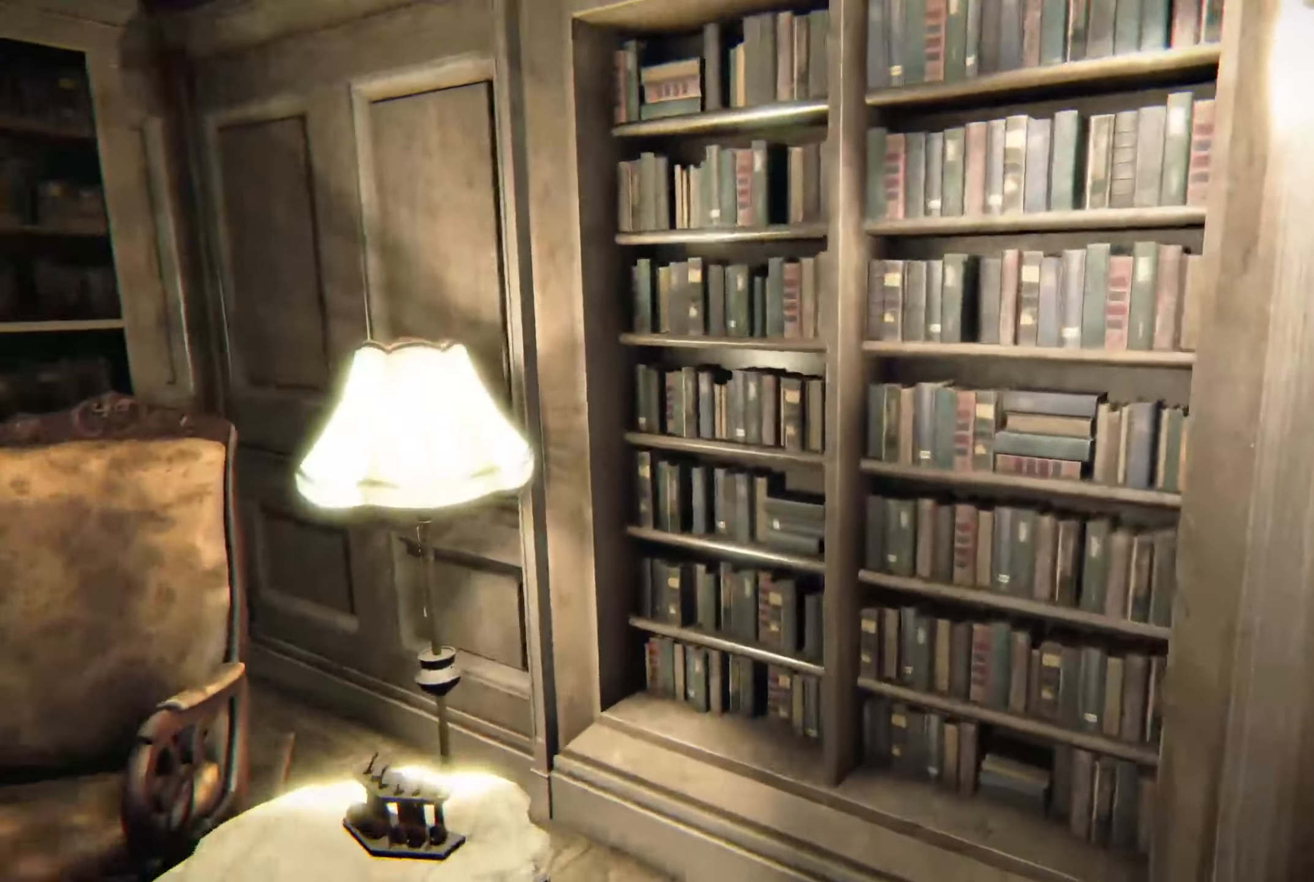
{"buttons": [], "left_stick": "down", "right_stick": "down-left", "events": [[83, "right_stick", "center"], [283, "L2", "up"], [300, "right_stick", "left"], [316, "left_stick", "center"], [366, "left_stick", "down"], [466, "right_stick", "down-left"]]}
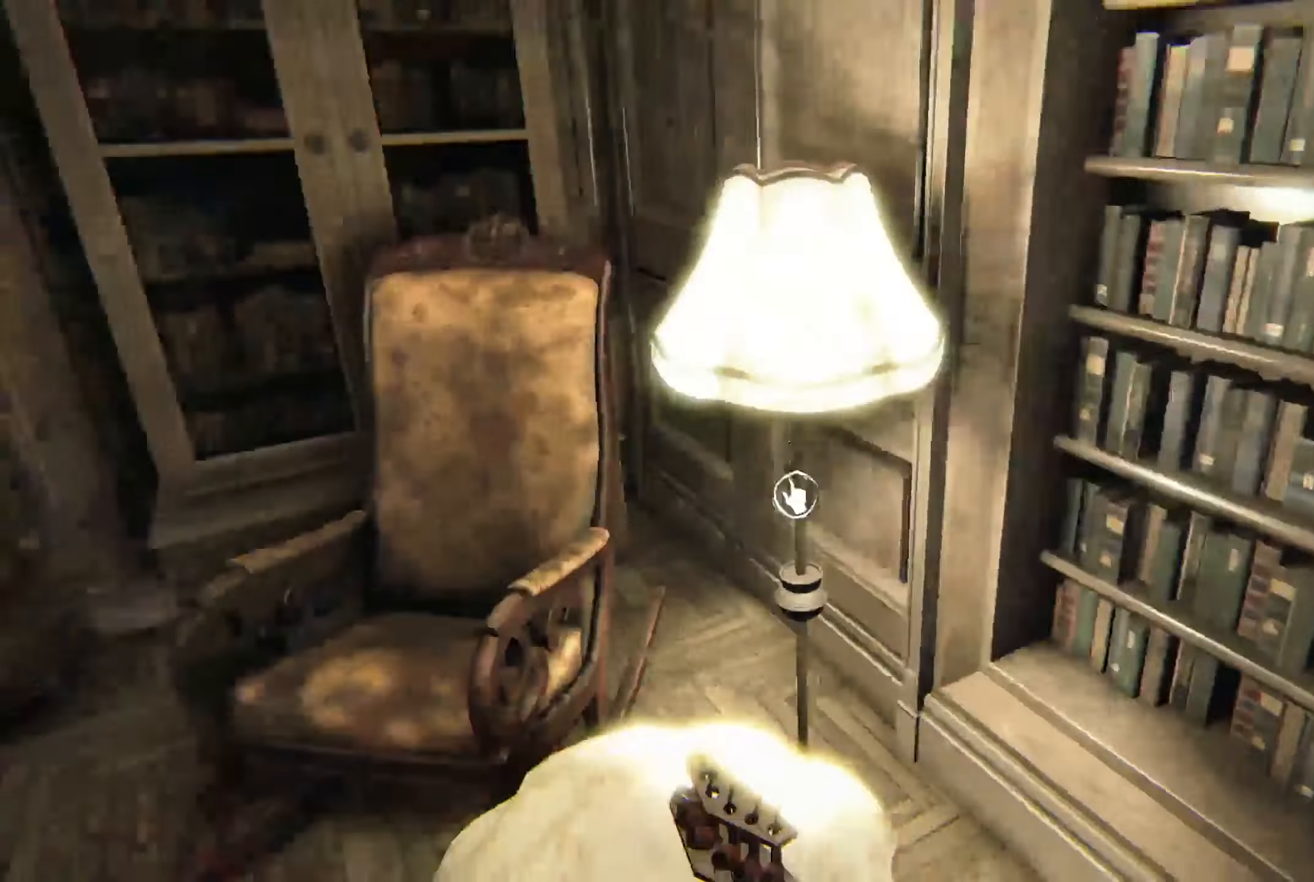
{"buttons": [], "left_stick": "center", "right_stick": "center", "events": [[16, "left_stick", "down-left"], [100, "right_stick", "center"], [166, "left_stick", "up-left"], [266, "right_stick", "right"], [383, "left_stick", "center"], [500, "right_stick", "center"]]}
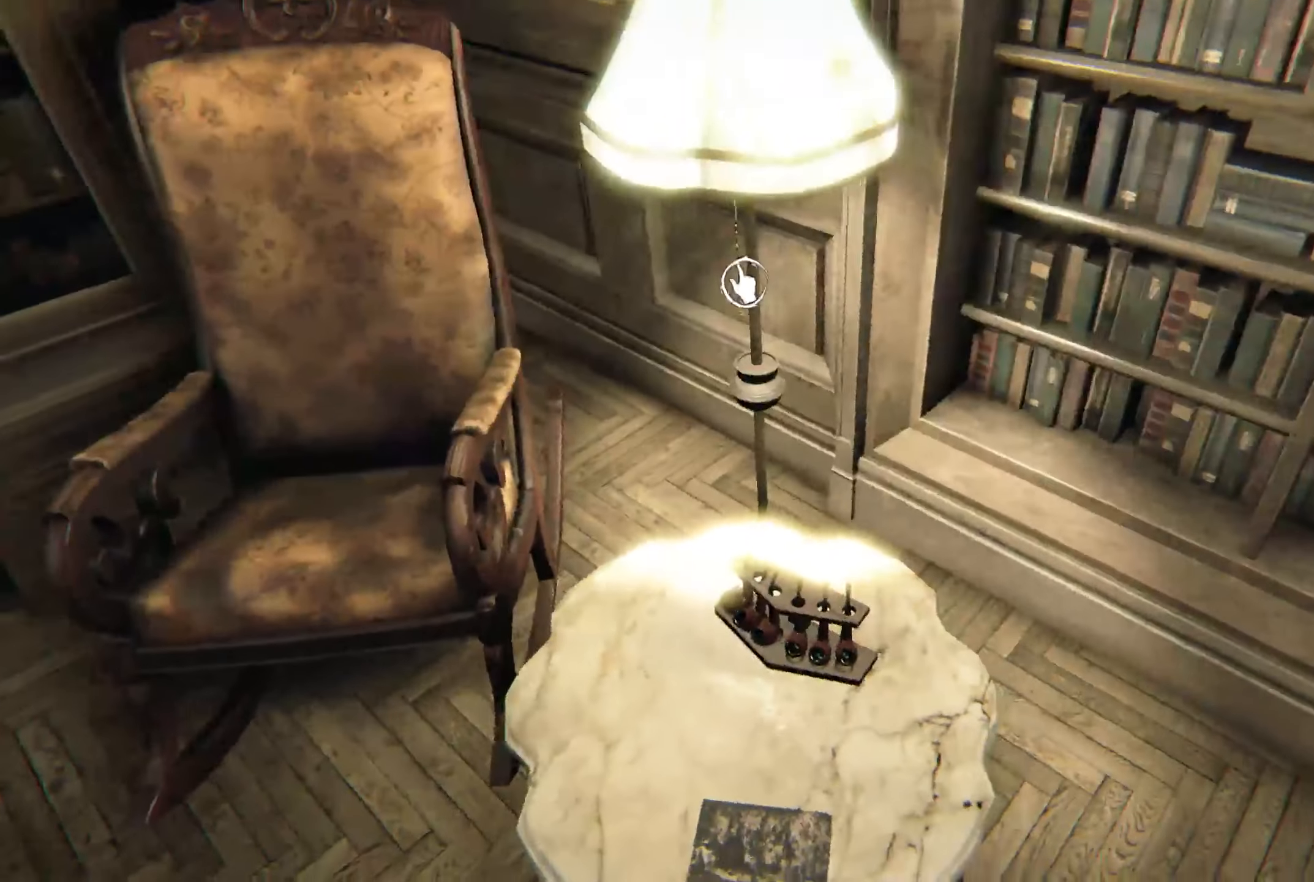
{"buttons": [], "left_stick": "left", "right_stick": "up", "events": [[33, "left_stick", "left"], [283, "right_stick", "left"], [466, "right_stick", "up"]]}
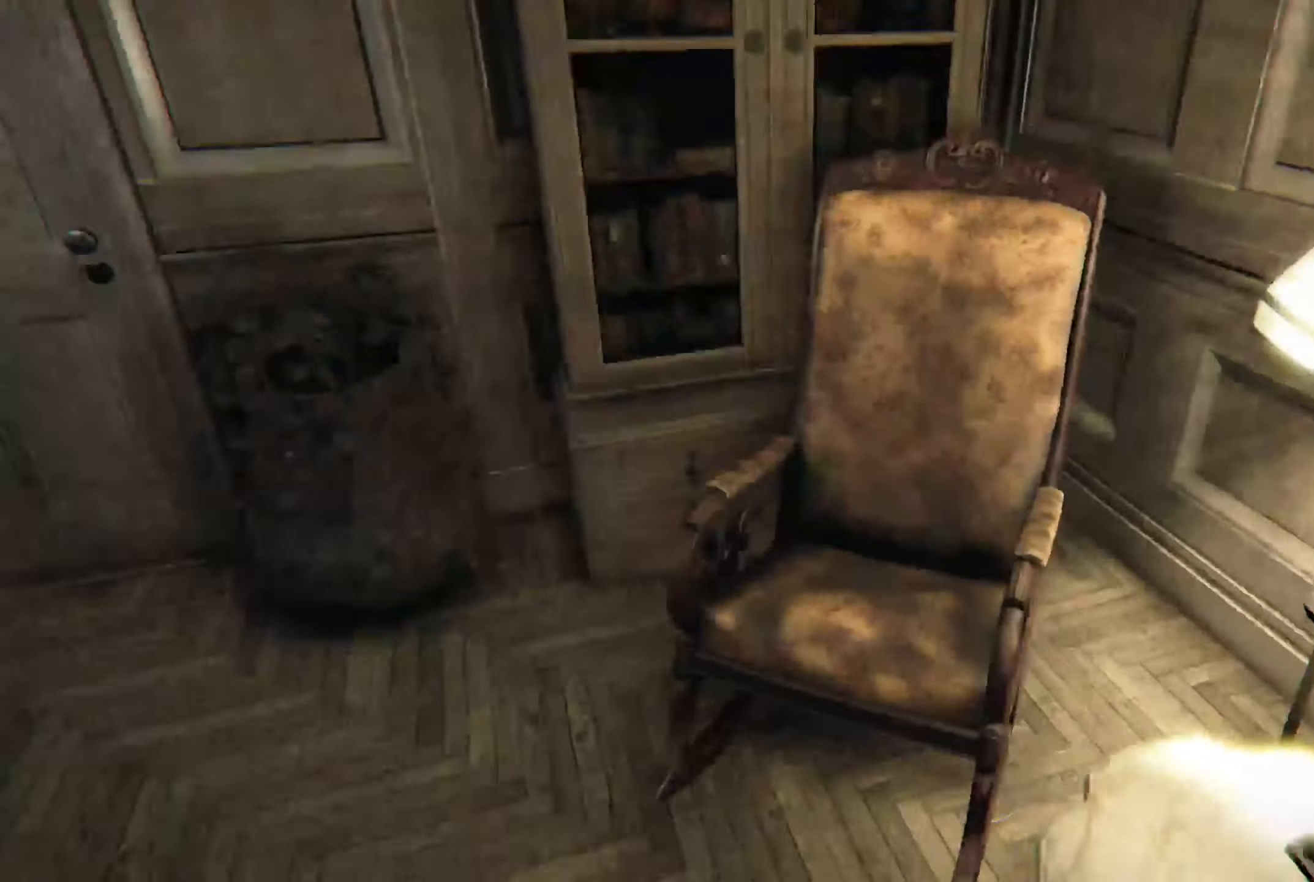
{"buttons": [], "left_stick": "up", "right_stick": "right", "events": [[33, "right_stick", "center"], [166, "right_stick", "up-left"], [333, "right_stick", "center"], [350, "left_stick", "up"], [466, "right_stick", "right"]]}
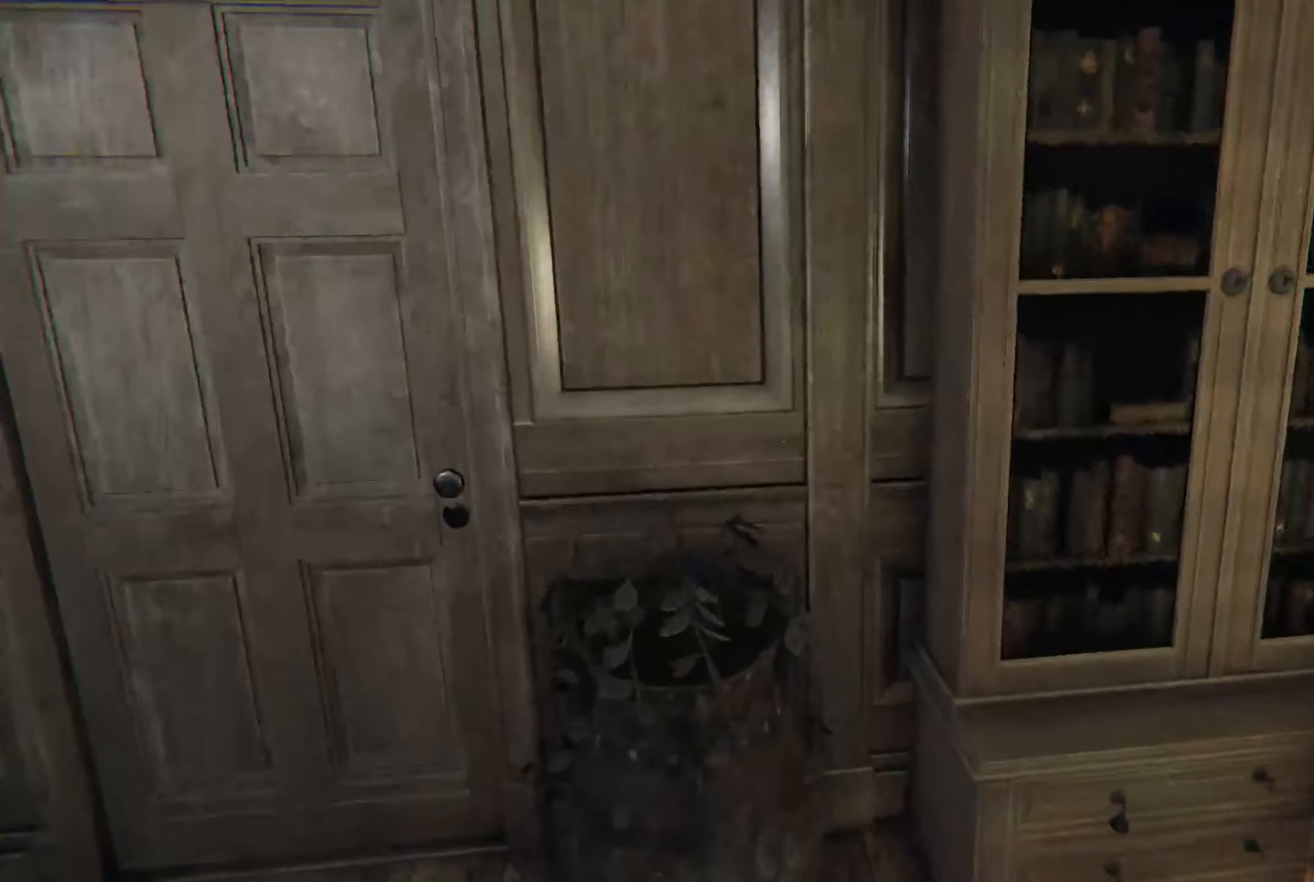
{"buttons": [], "left_stick": "left", "right_stick": "left", "events": [[116, "right_stick", "center"], [166, "left_stick", "down-left"], [183, "right_stick", "left"], [483, "left_stick", "left"]]}
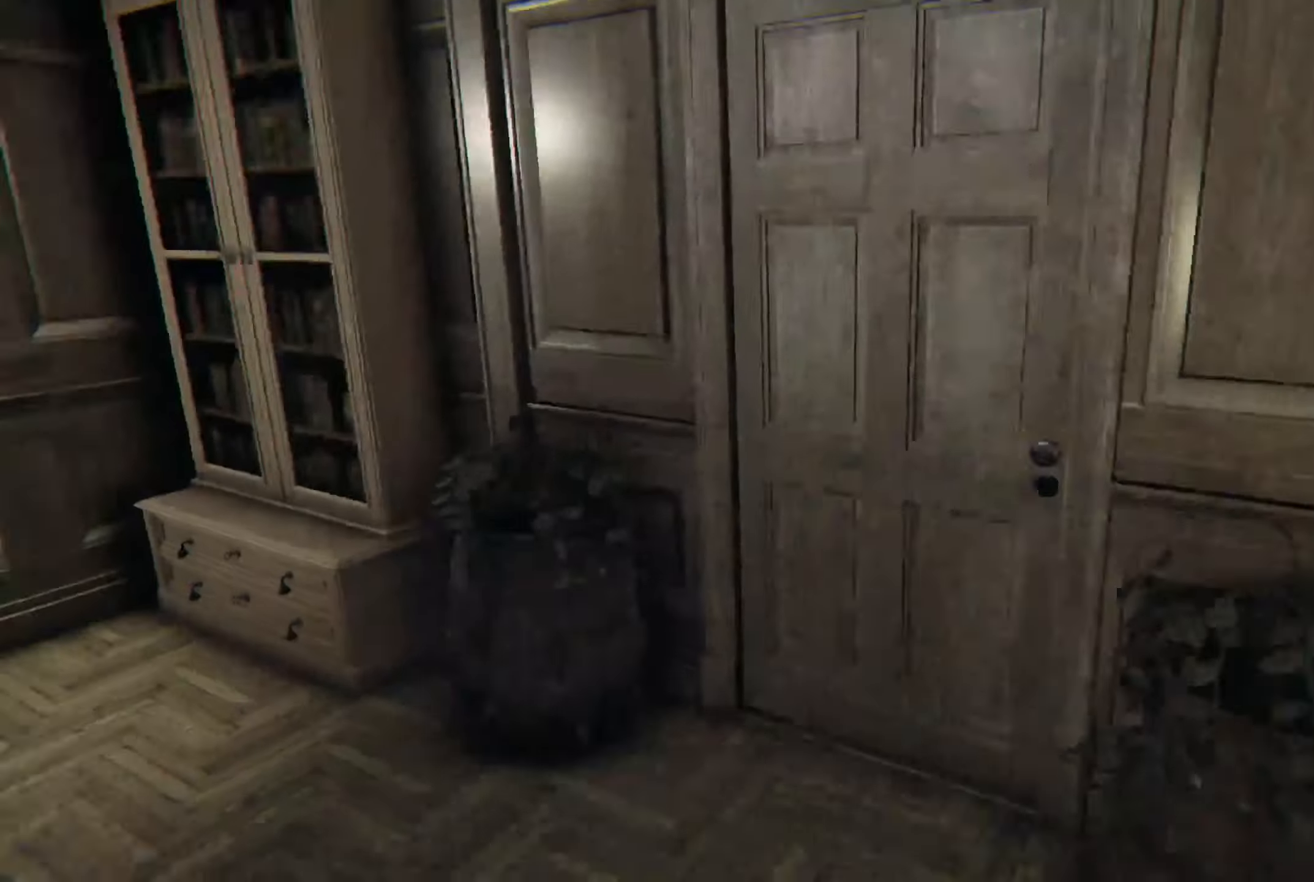
{"buttons": ["L2"], "left_stick": "up-left", "right_stick": "left", "events": [[83, "right_stick", "center"], [100, "left_stick", "up-left"], [250, "L2", "down"], [350, "right_stick", "left"]]}
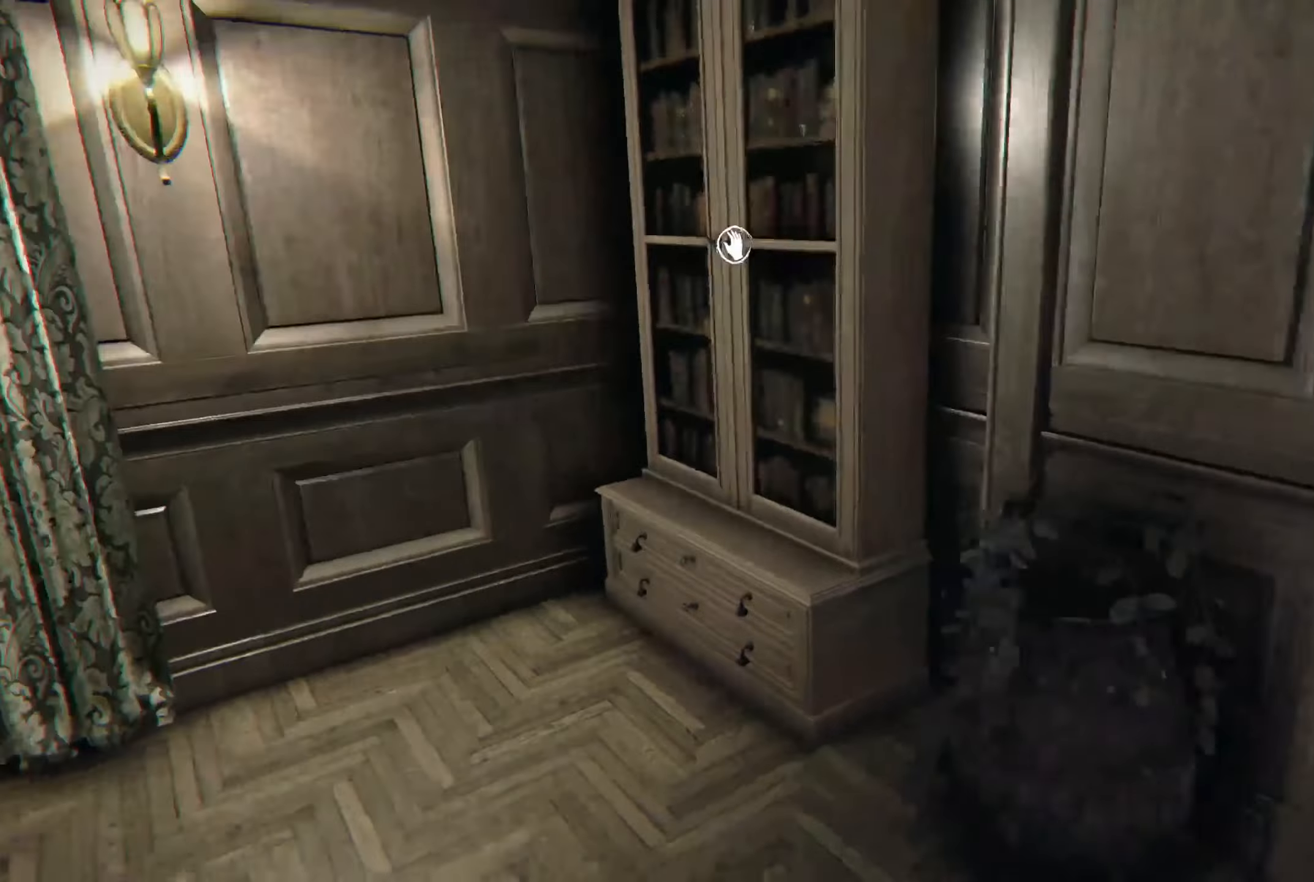
{"buttons": ["L2"], "left_stick": "left", "right_stick": "center", "events": [[17, "right_stick", "center"], [167, "right_stick", "left"], [250, "left_stick", "left"], [433, "right_stick", "center"]]}
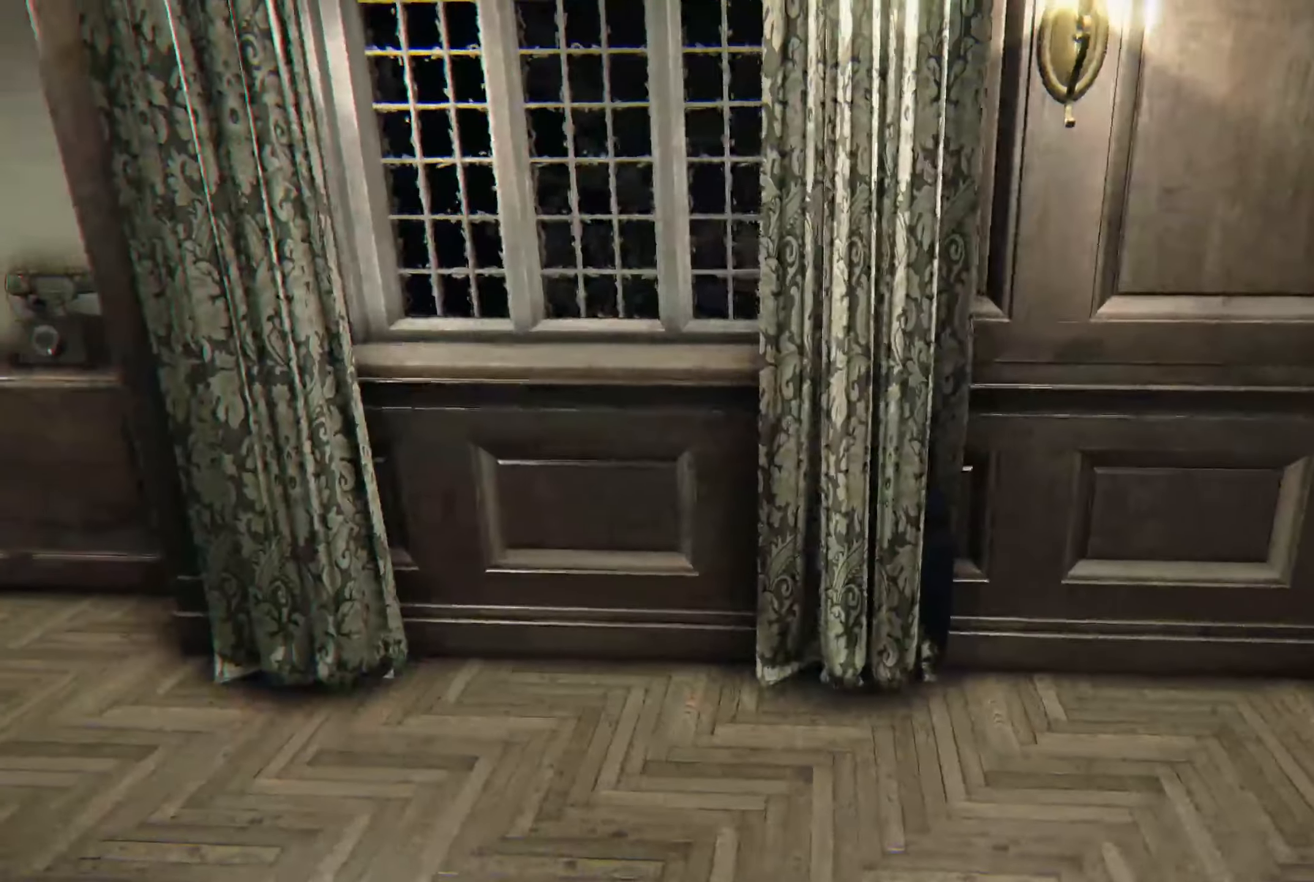
{"buttons": ["L2"], "left_stick": "up-left", "right_stick": "center", "events": [[17, "left_stick", "up-left"], [150, "right_stick", "left"], [383, "right_stick", "center"]]}
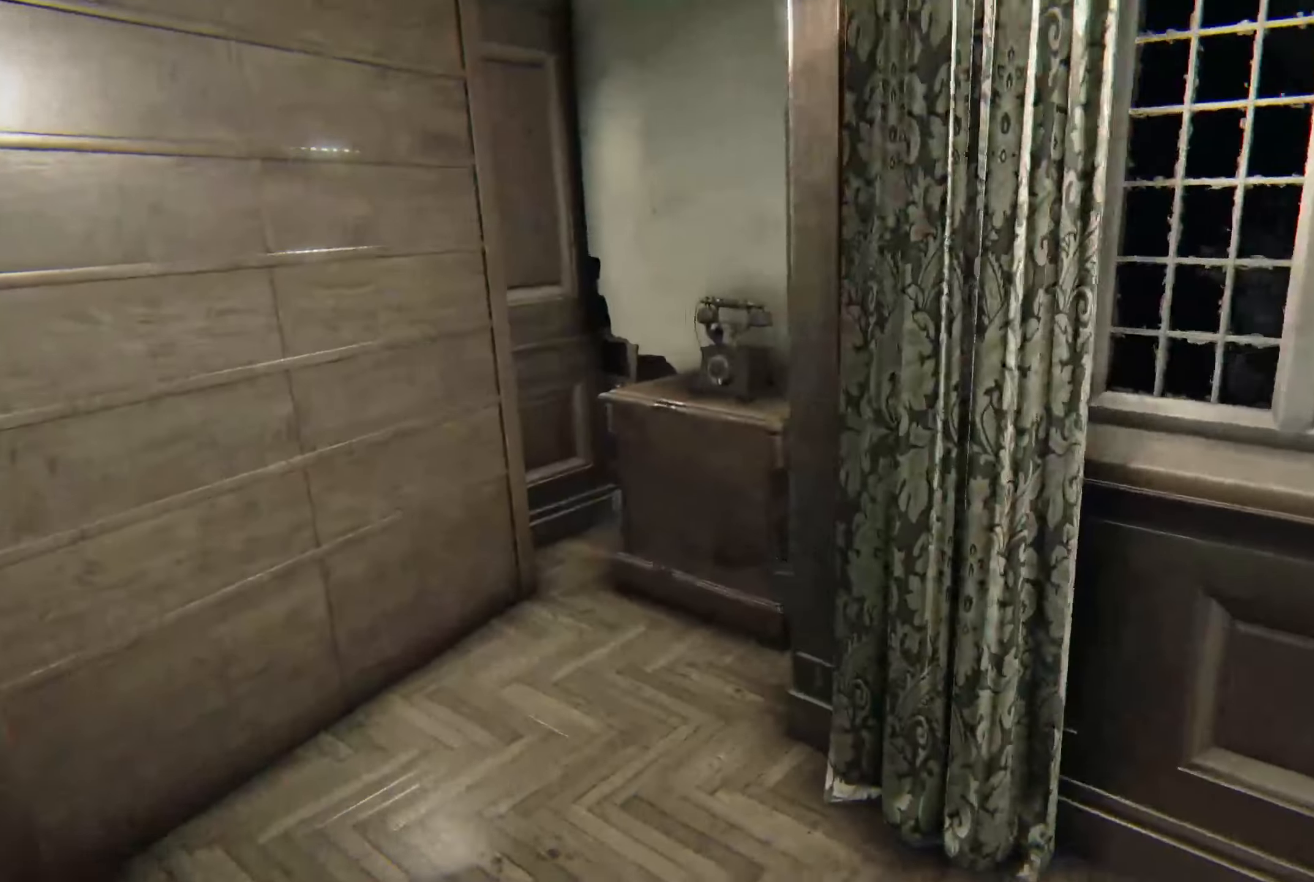
{"buttons": ["L2"], "left_stick": "up", "right_stick": "center", "events": [[417, "left_stick", "up"]]}
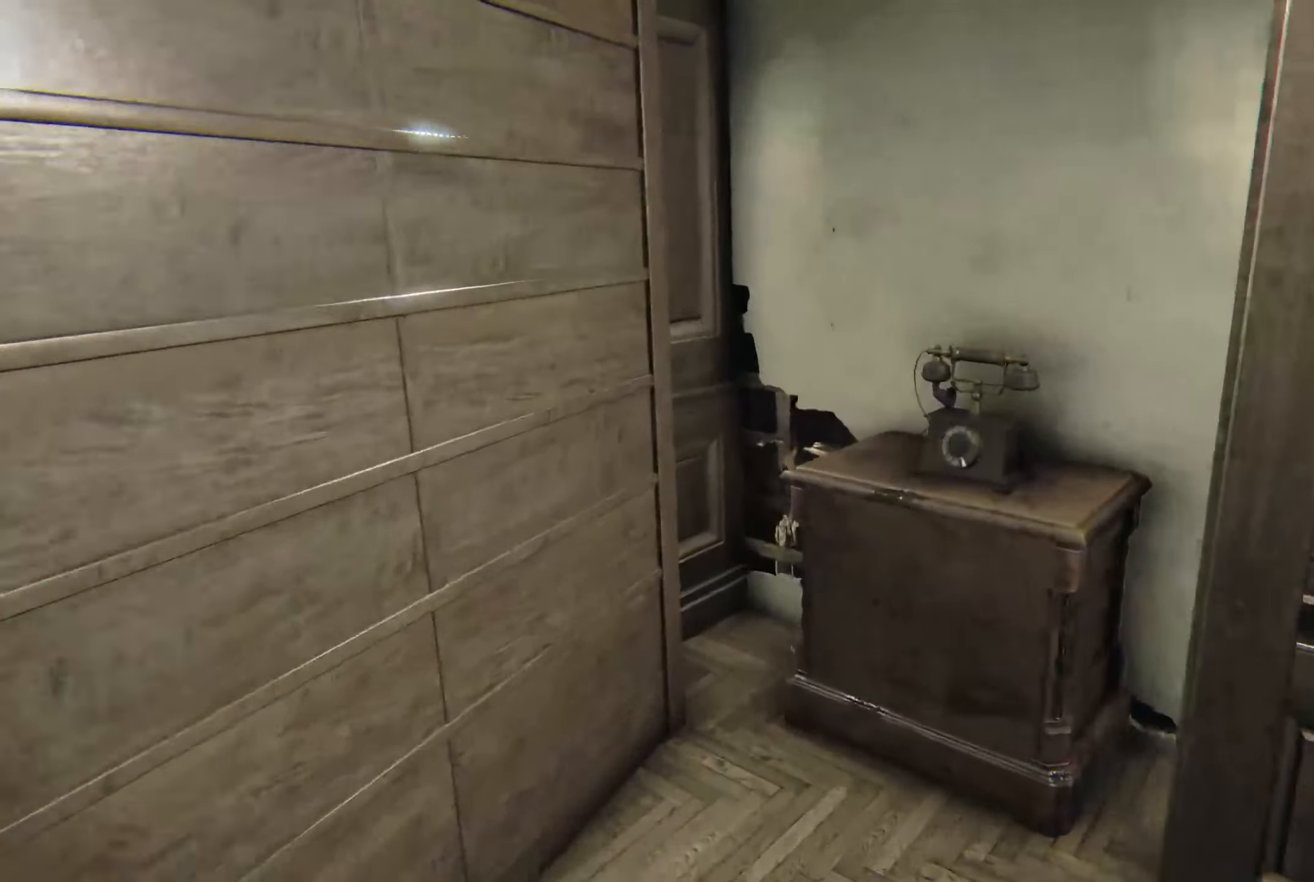
{"buttons": ["L2"], "left_stick": "up-left", "right_stick": "down", "events": [[33, "right_stick", "right"], [183, "right_stick", "down-right"], [367, "right_stick", "down"], [450, "left_stick", "up-left"]]}
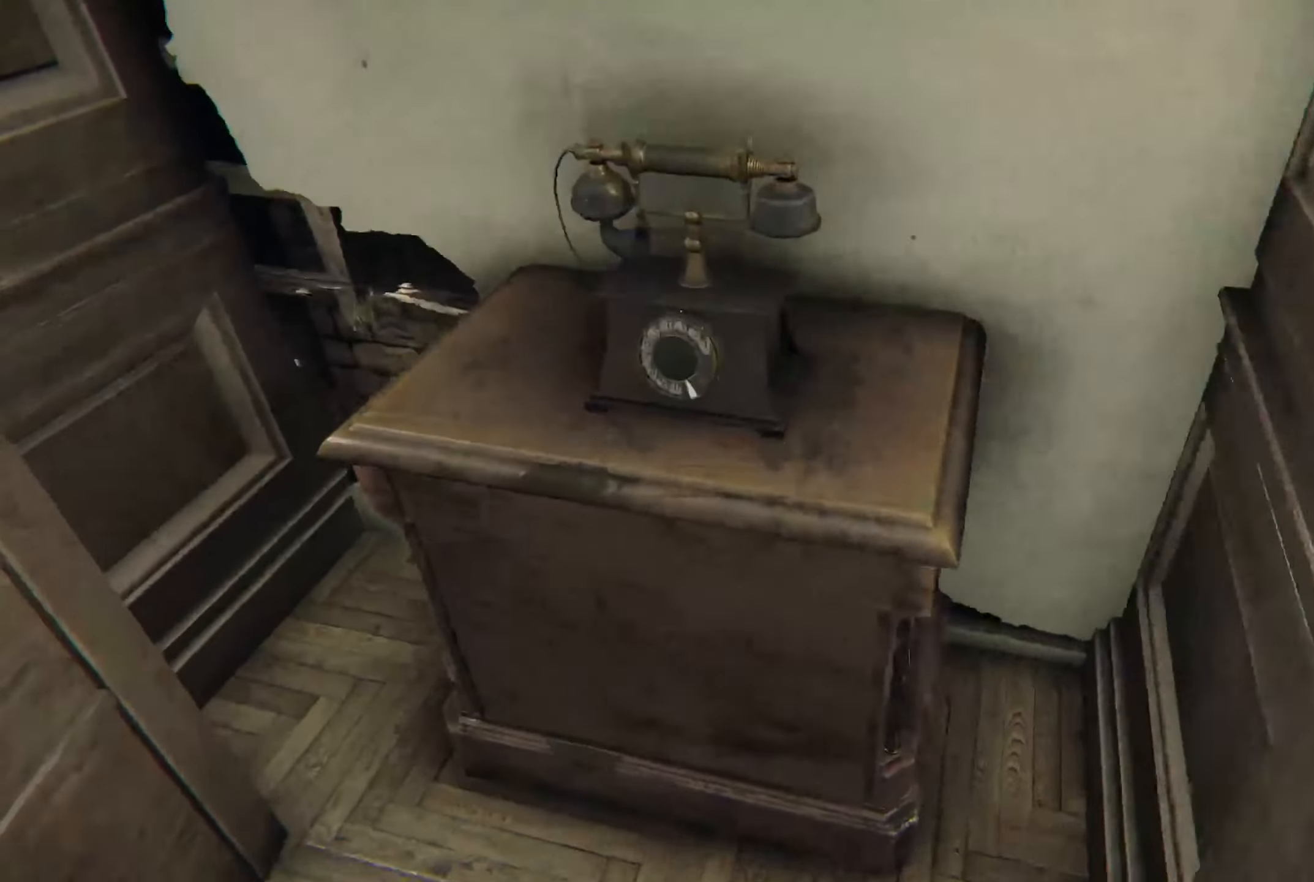
{"buttons": [], "left_stick": "down", "right_stick": "down-left", "events": [[50, "R2", "down"], [50, "right_stick", "center"], [183, "left_stick", "up-right"], [183, "right_stick", "up"], [250, "L2", "up"], [283, "R2", "up"], [283, "left_stick", "down-right"], [283, "right_stick", "center"], [367, "right_stick", "left"], [400, "left_stick", "down"], [433, "right_stick", "down-left"]]}
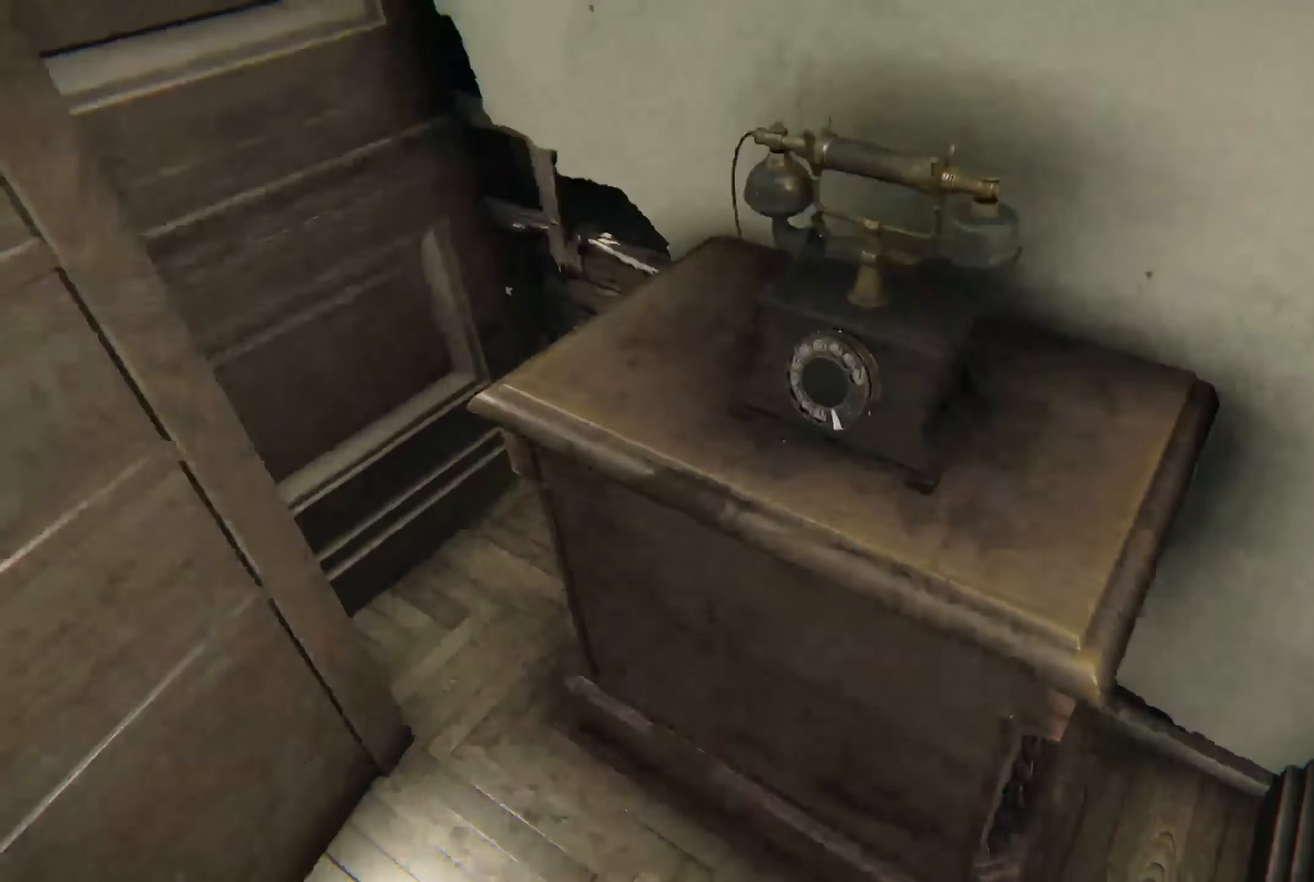
{"buttons": [], "left_stick": "down-left", "right_stick": "up-left", "events": [[67, "R2", "down"], [117, "right_stick", "center"], [150, "left_stick", "down-left"], [317, "R2", "up"], [317, "right_stick", "up-left"]]}
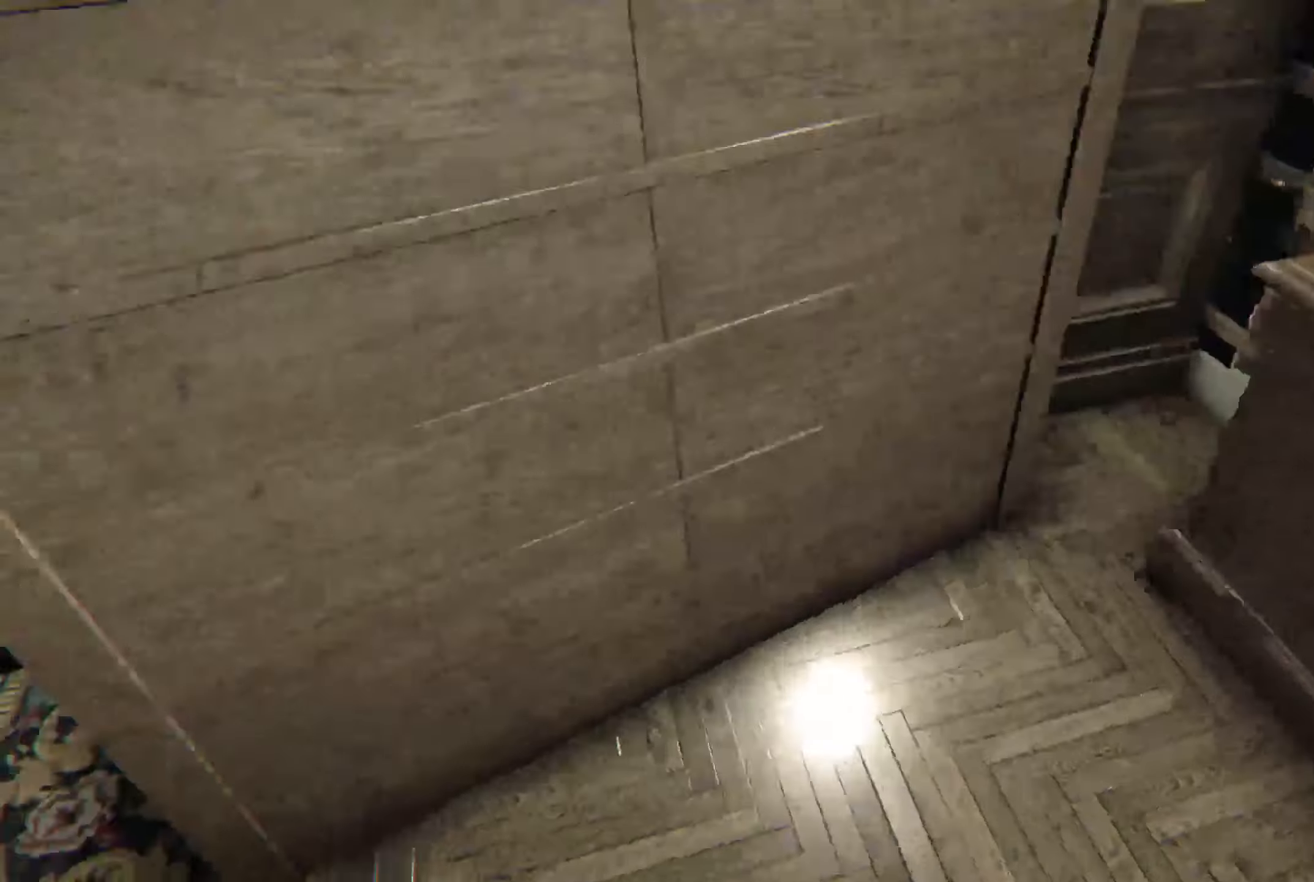
{"buttons": [], "left_stick": "left", "right_stick": "center", "events": [[333, "right_stick", "center"], [500, "left_stick", "left"]]}
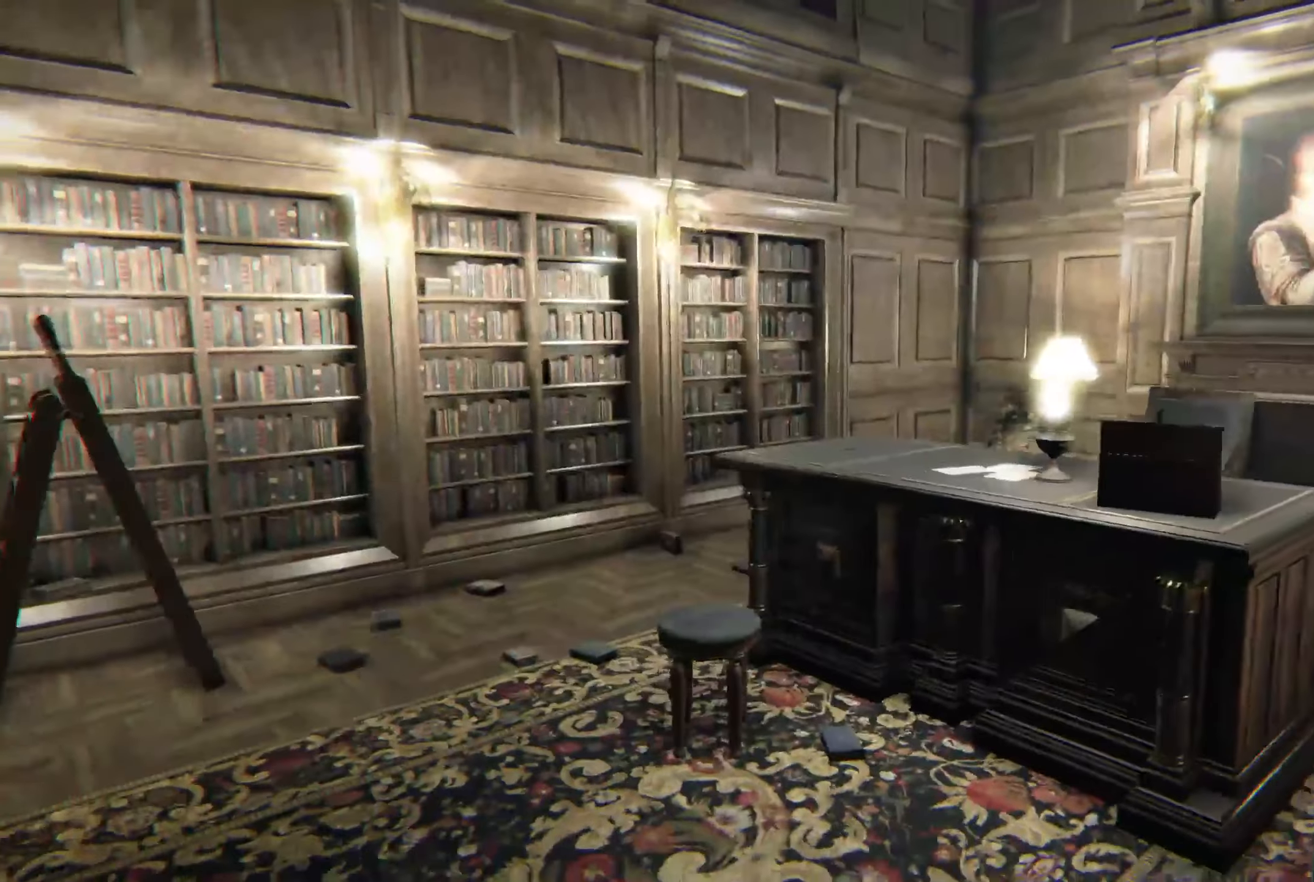
{"buttons": ["L2"], "left_stick": "up", "right_stick": "left", "events": [[67, "right_stick", "left"], [200, "left_stick", "up-left"], [300, "left_stick", "up"], [367, "L2", "down"]]}
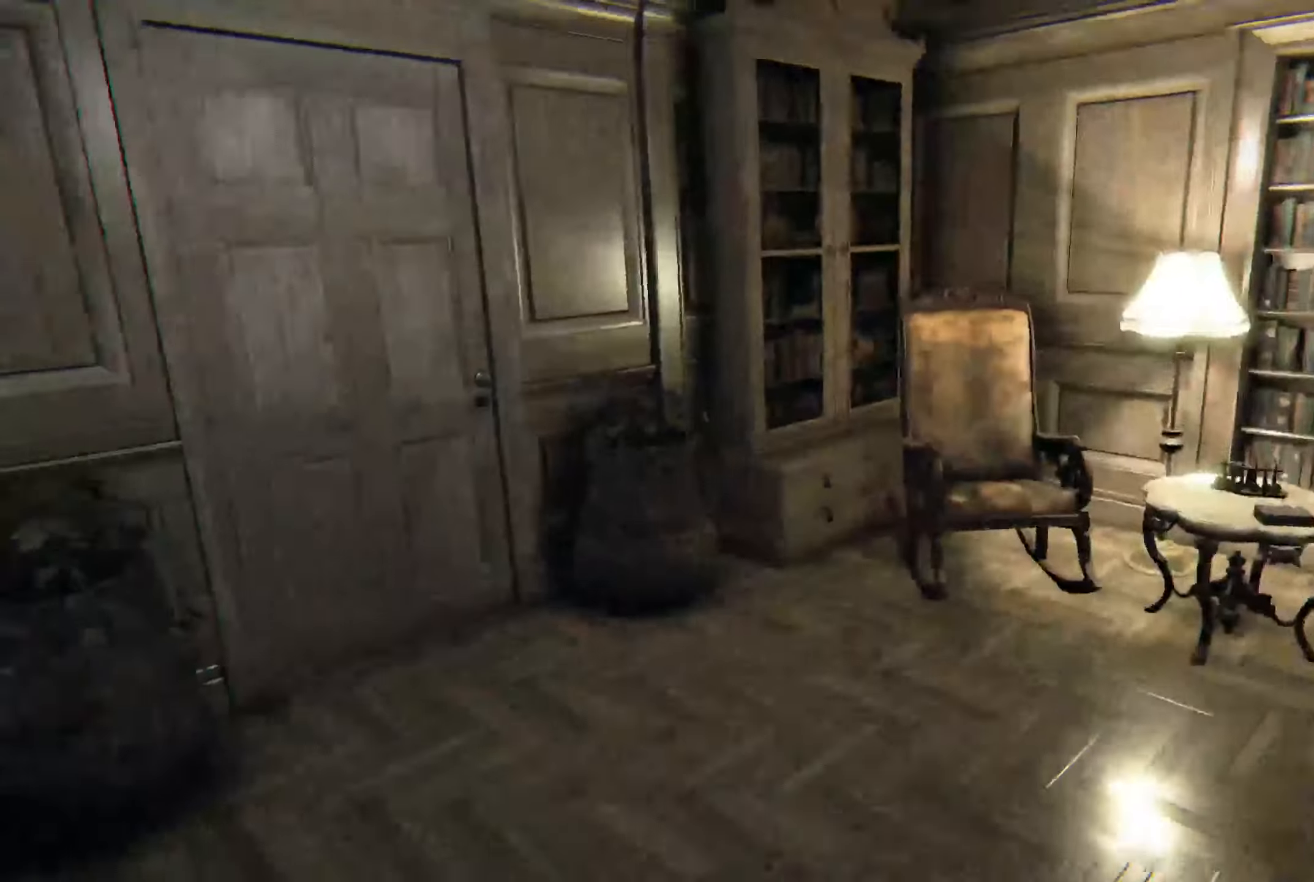
{"buttons": ["L2"], "left_stick": "up-right", "right_stick": "center", "events": [[50, "right_stick", "center"], [117, "right_stick", "left"], [283, "right_stick", "center"], [300, "left_stick", "up-right"]]}
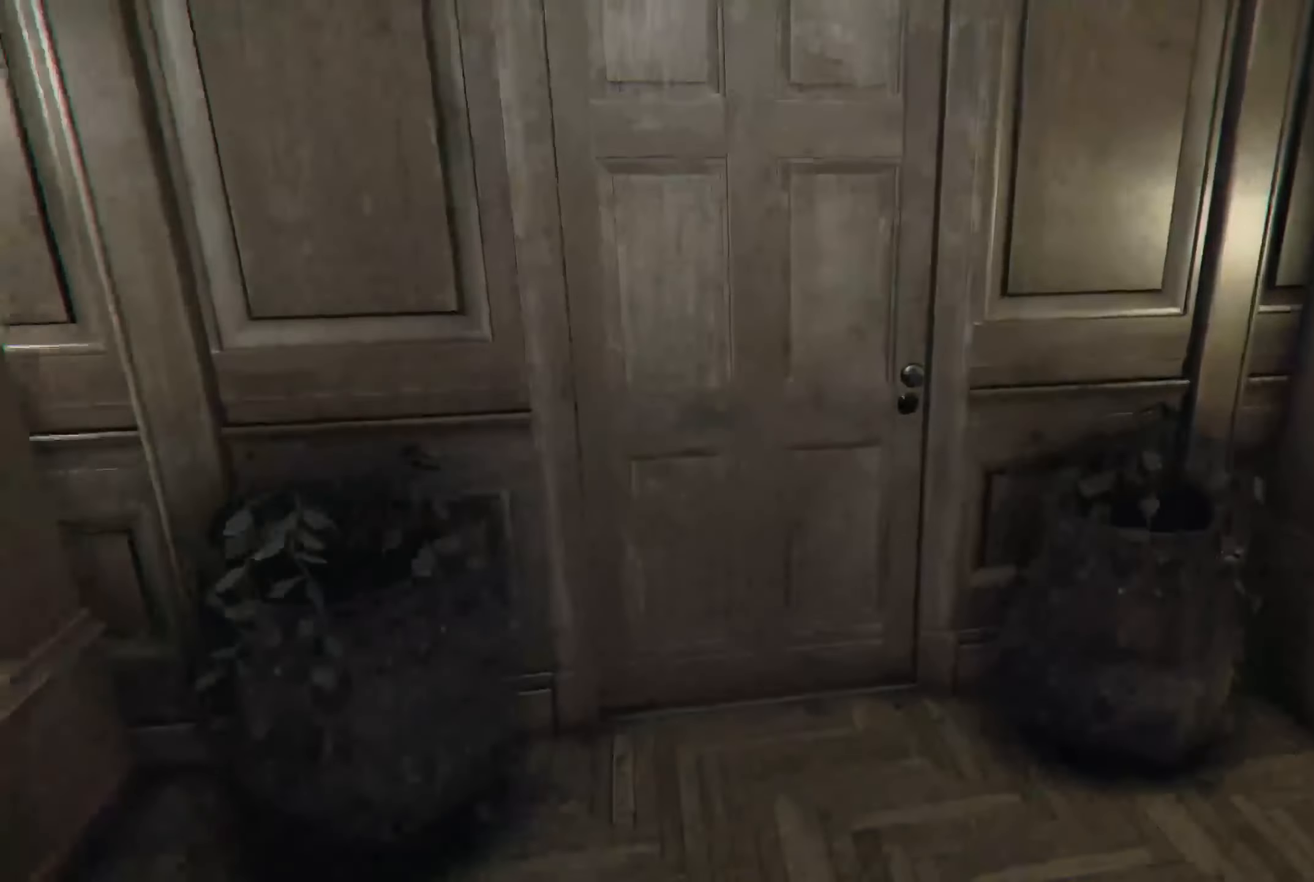
{"buttons": ["R2"], "left_stick": "up", "right_stick": "left", "events": [[317, "left_stick", "up"], [450, "R2", "down"], [467, "right_stick", "left"], [500, "L2", "up"]]}
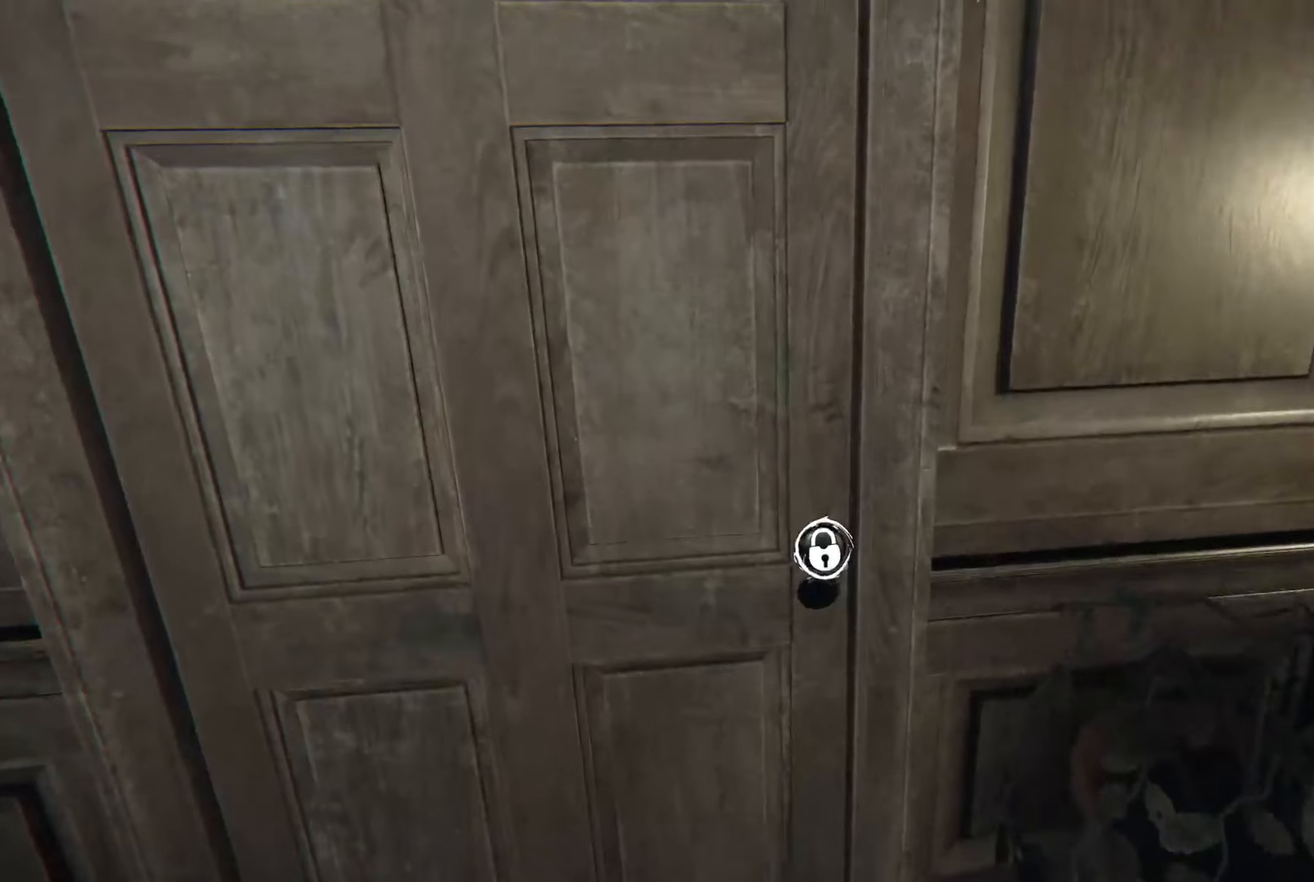
{"buttons": ["R2"], "left_stick": "center", "right_stick": "right", "events": [[50, "left_stick", "center"], [500, "right_stick", "right"]]}
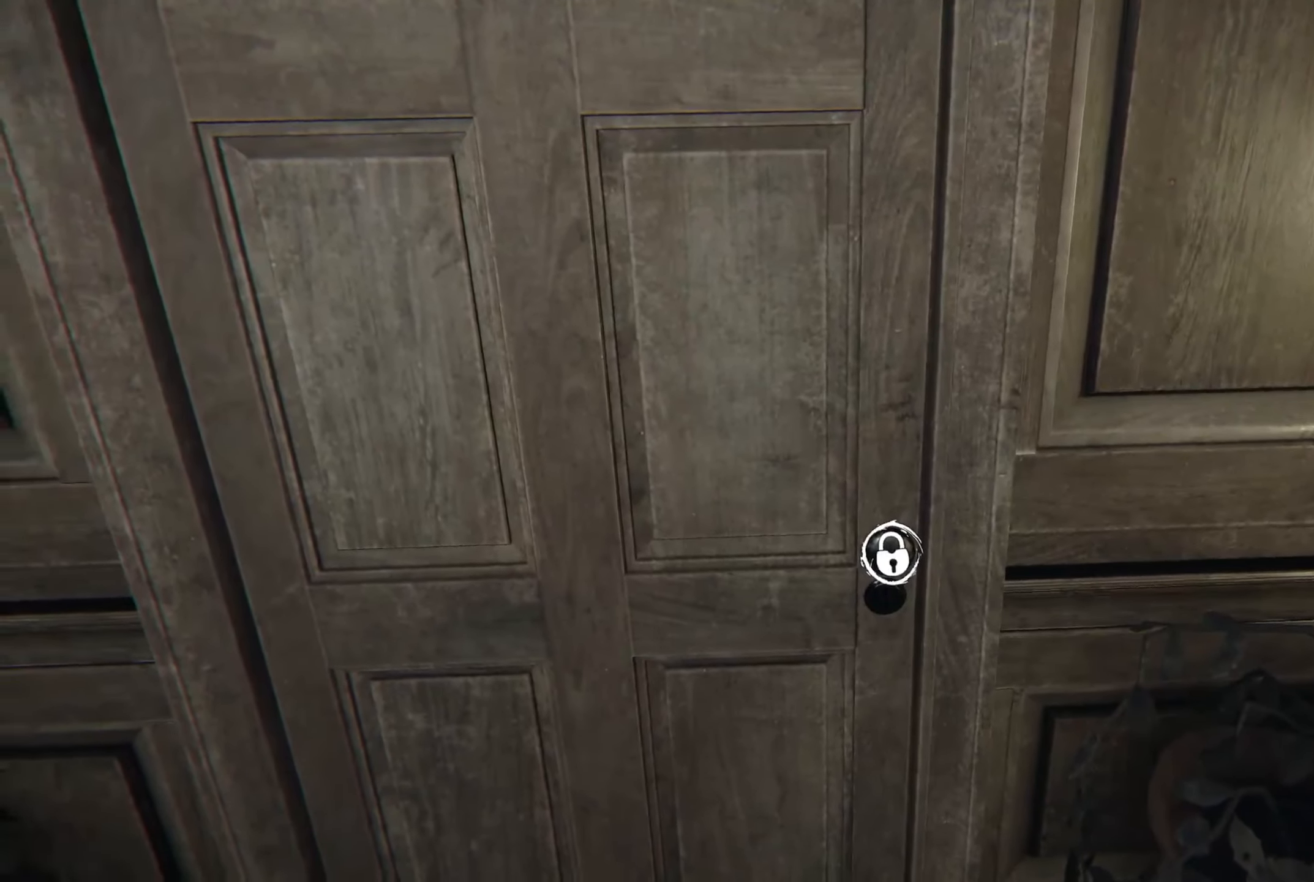
{"buttons": [], "left_stick": "down-right", "right_stick": "right", "events": [[100, "left_stick", "down"], [200, "left_stick", "down-right"], [250, "R2", "up"]]}
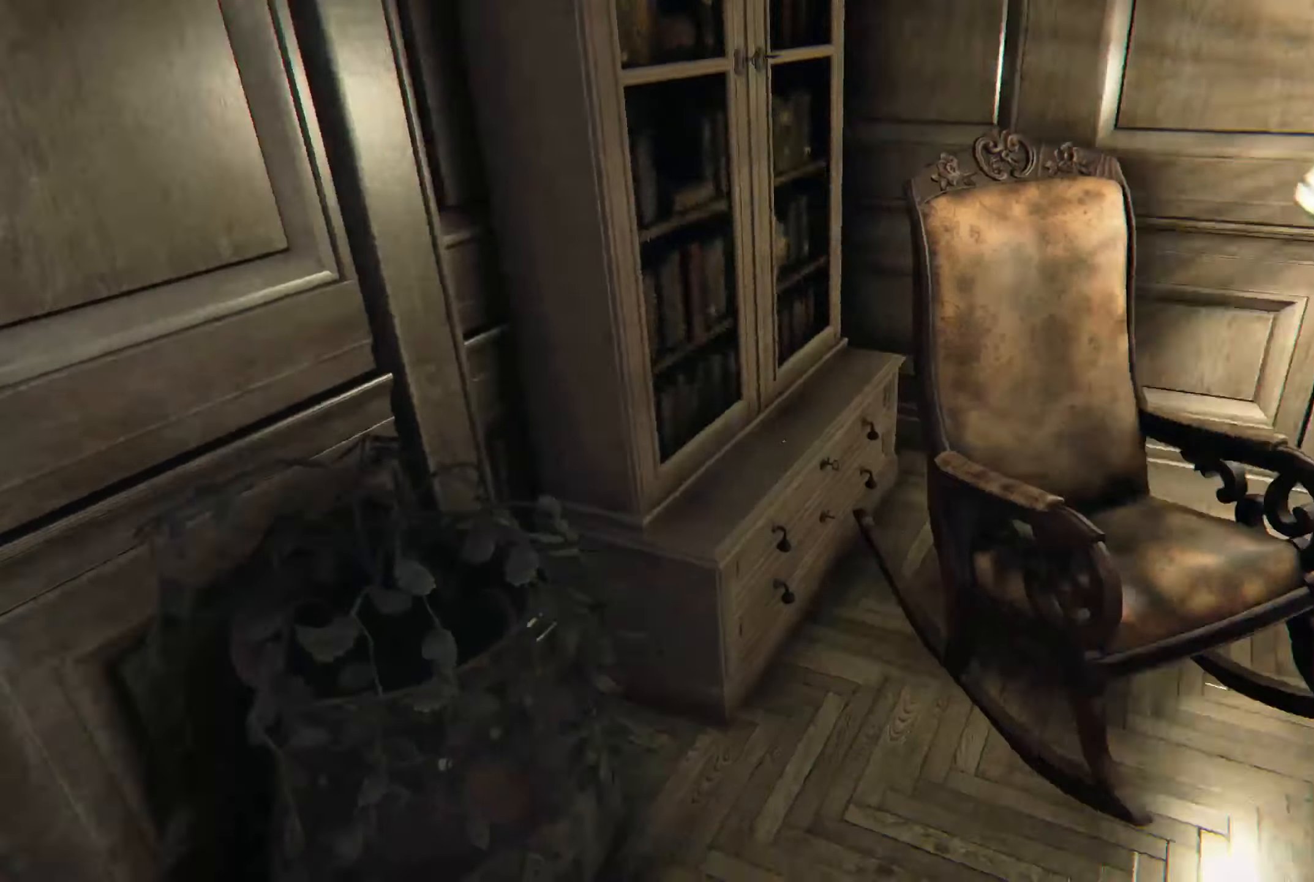
{"buttons": [], "left_stick": "center", "right_stick": "right", "events": [[150, "left_stick", "center"], [150, "right_stick", "center"], [500, "right_stick", "right"]]}
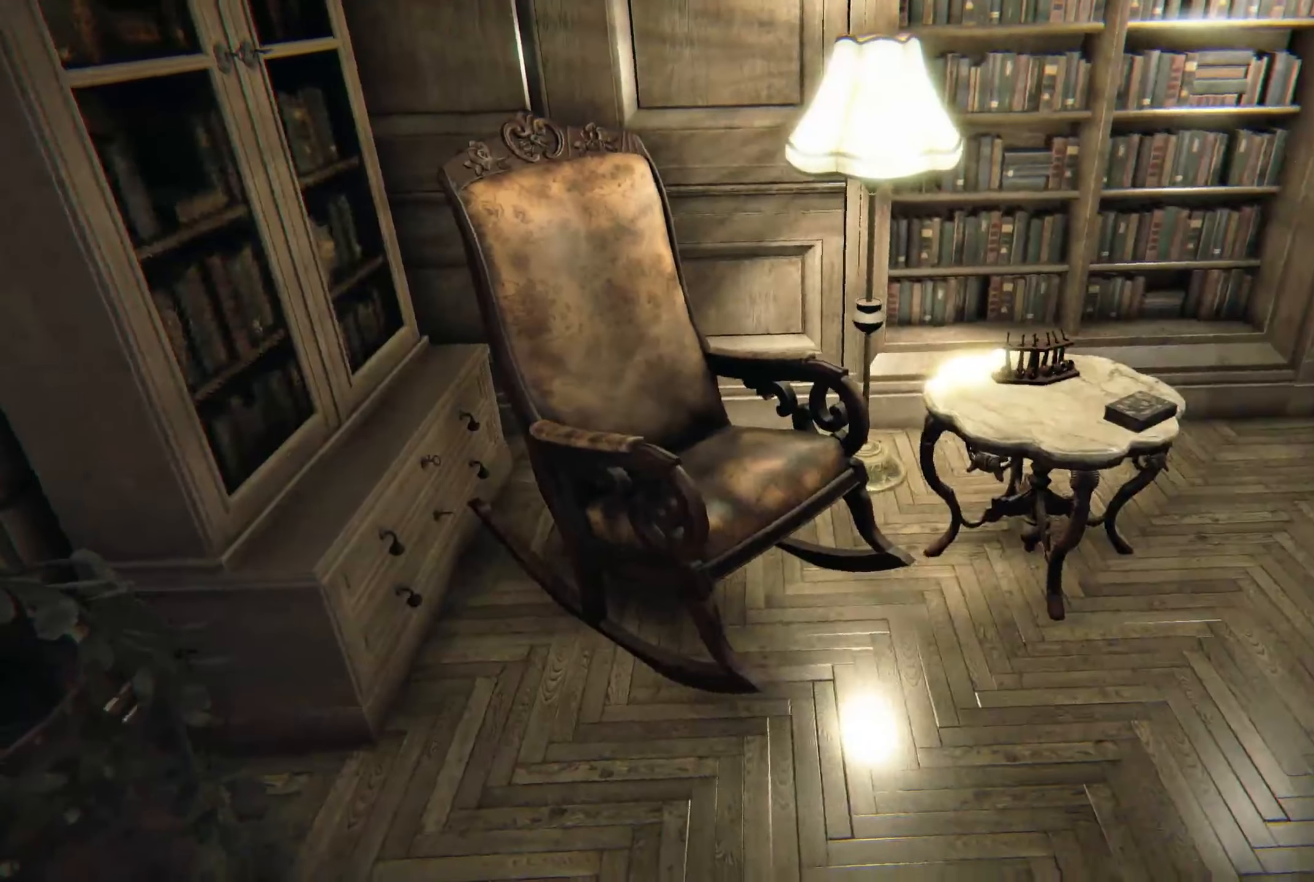
{"buttons": ["L2"], "left_stick": "up", "right_stick": "center", "events": [[84, "left_stick", "up"], [184, "L2", "down"], [184, "right_stick", "center"]]}
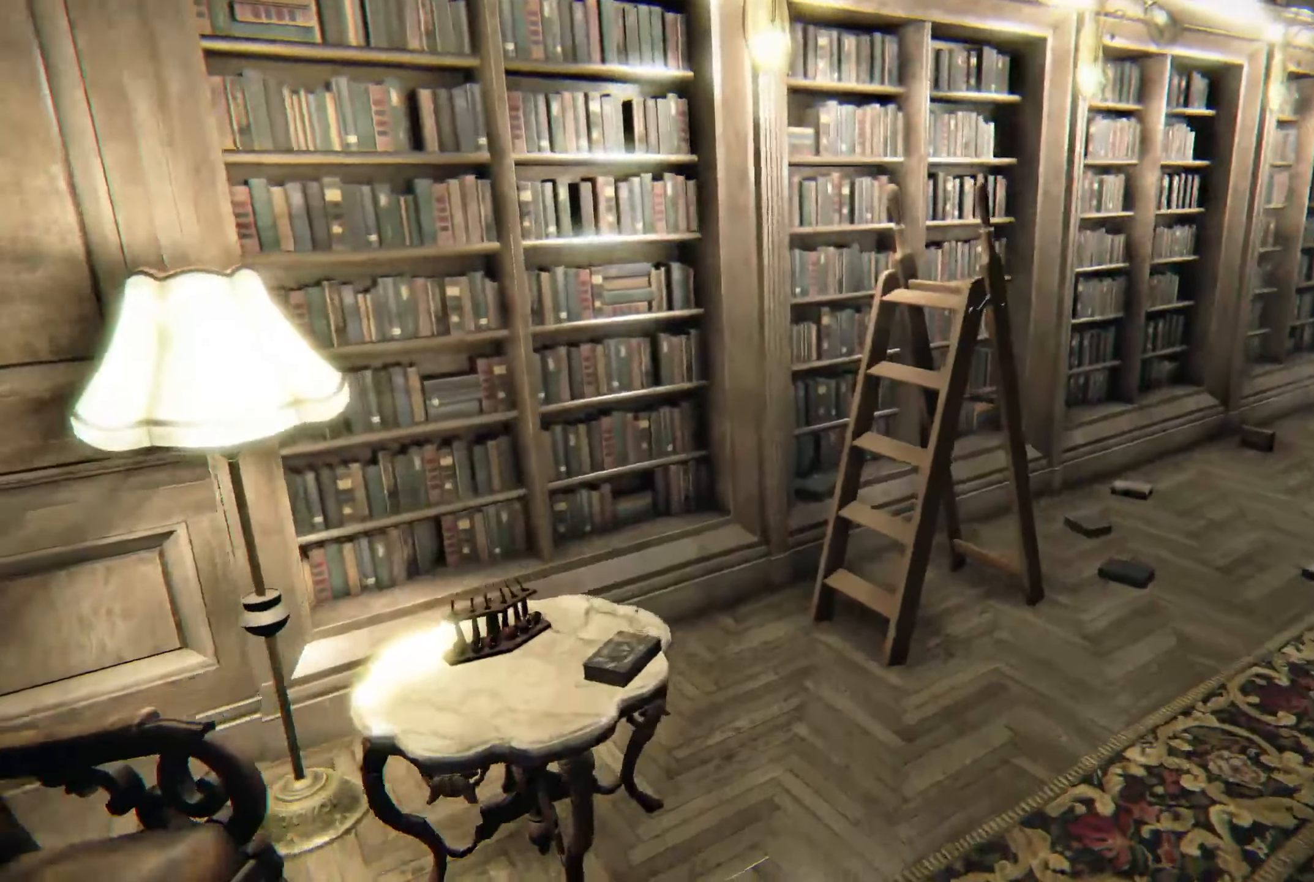
{"buttons": [], "left_stick": "center", "right_stick": "center", "events": [[34, "right_stick", "down"], [217, "right_stick", "center"], [350, "L2", "up"], [434, "left_stick", "center"]]}
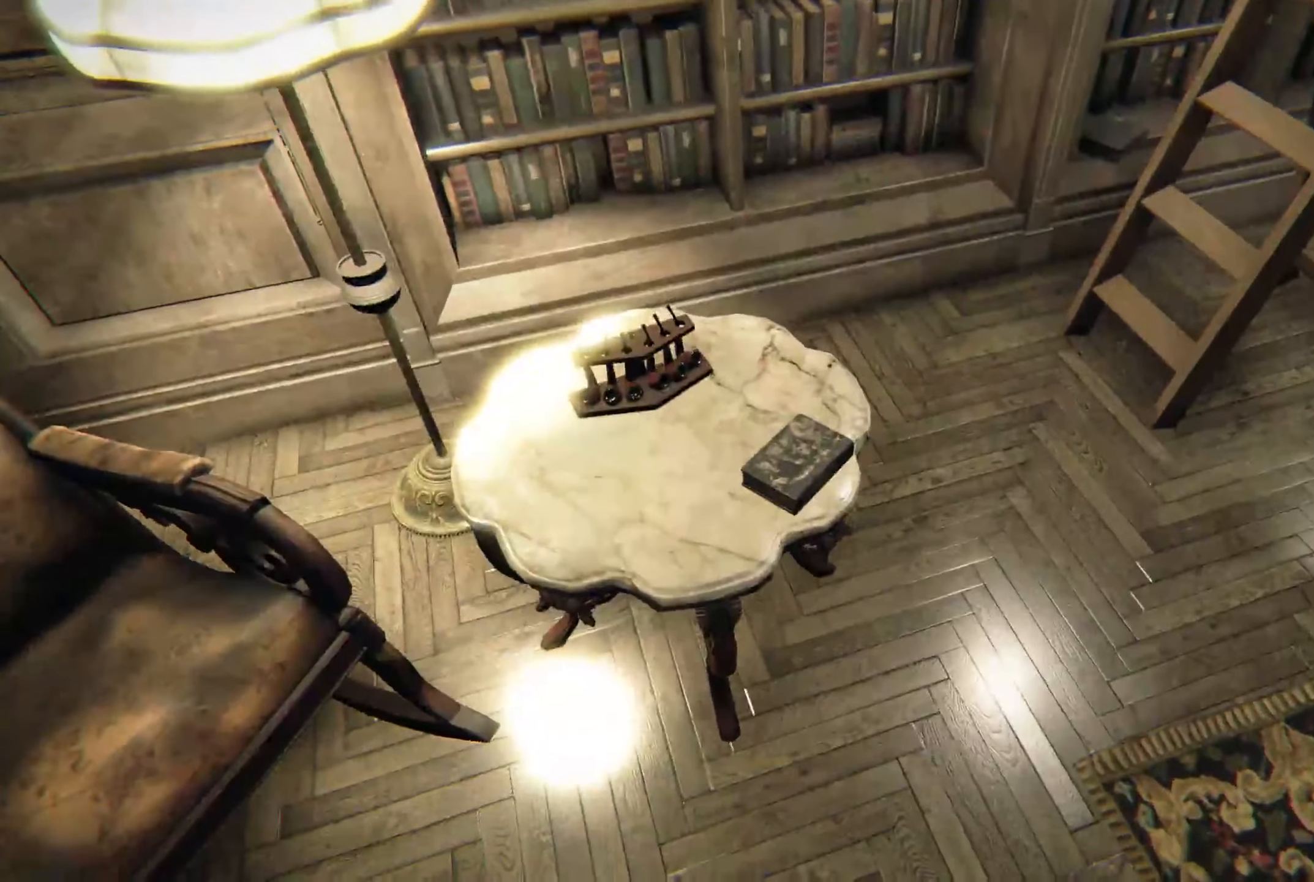
{"buttons": ["L2"], "left_stick": "up", "right_stick": "center", "events": [[67, "left_stick", "right"], [100, "right_stick", "up-right"], [284, "left_stick", "up-right"], [400, "left_stick", "up"], [417, "L2", "down"], [434, "right_stick", "center"]]}
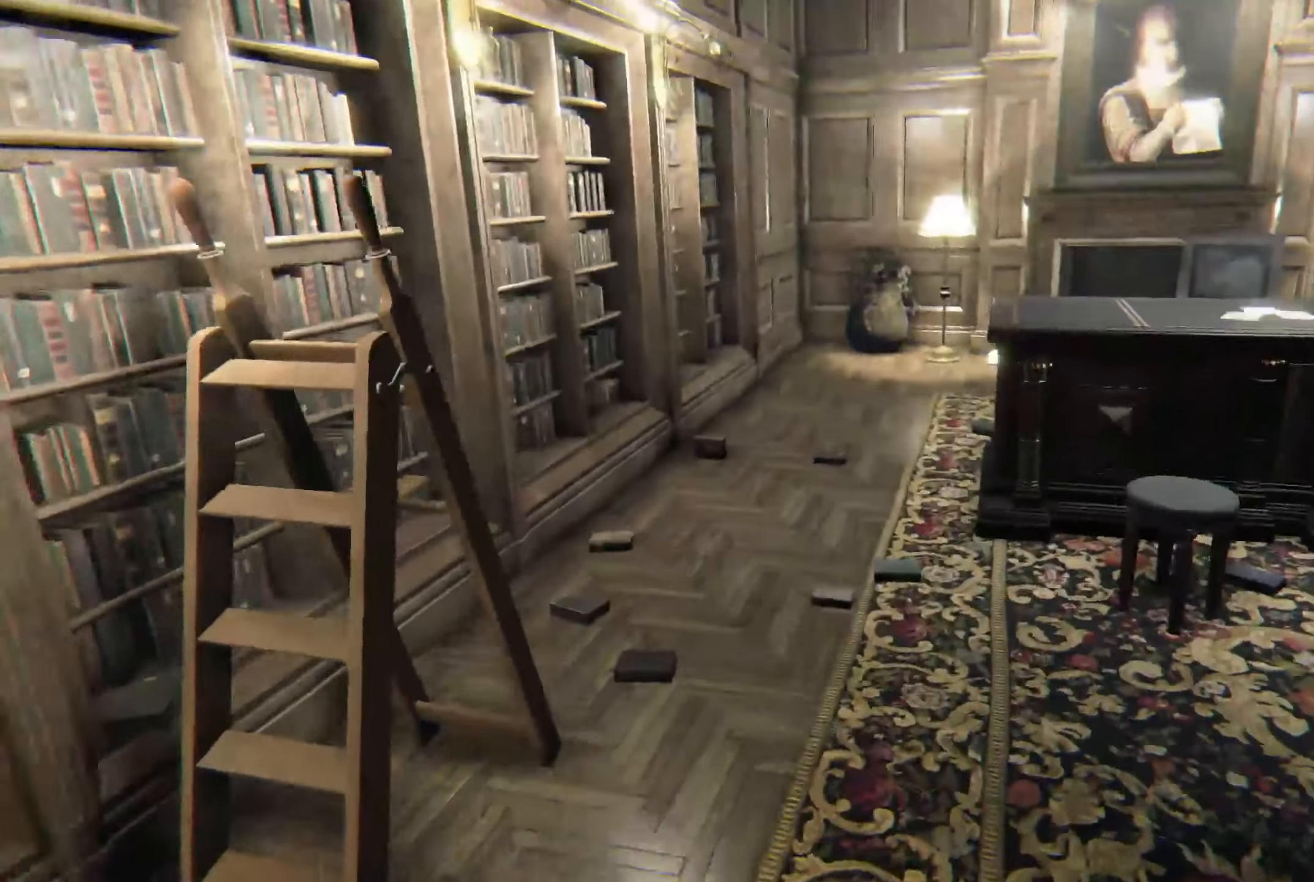
{"buttons": ["L2"], "left_stick": "up", "right_stick": "center", "events": []}
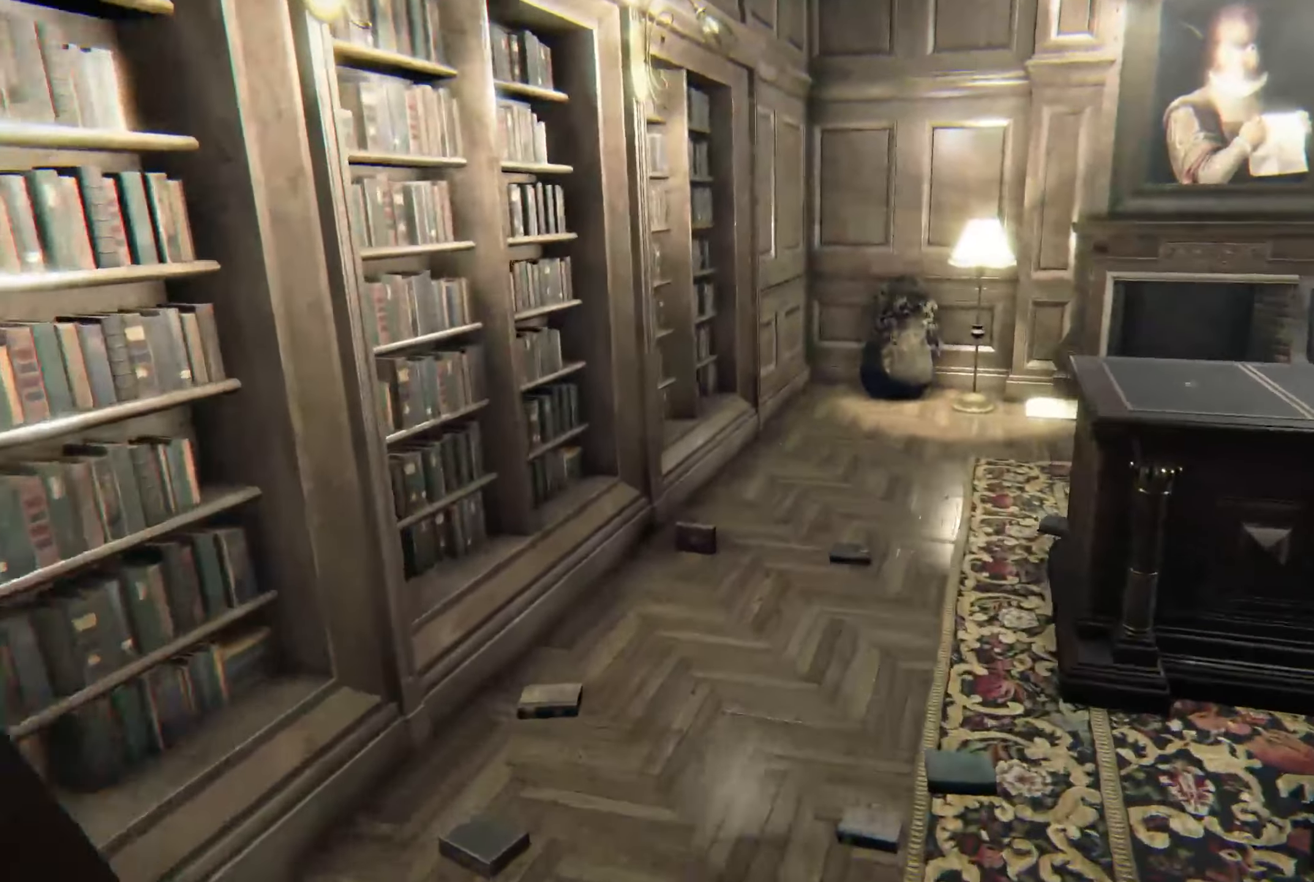
{"buttons": ["L2"], "left_stick": "up", "right_stick": "center", "events": []}
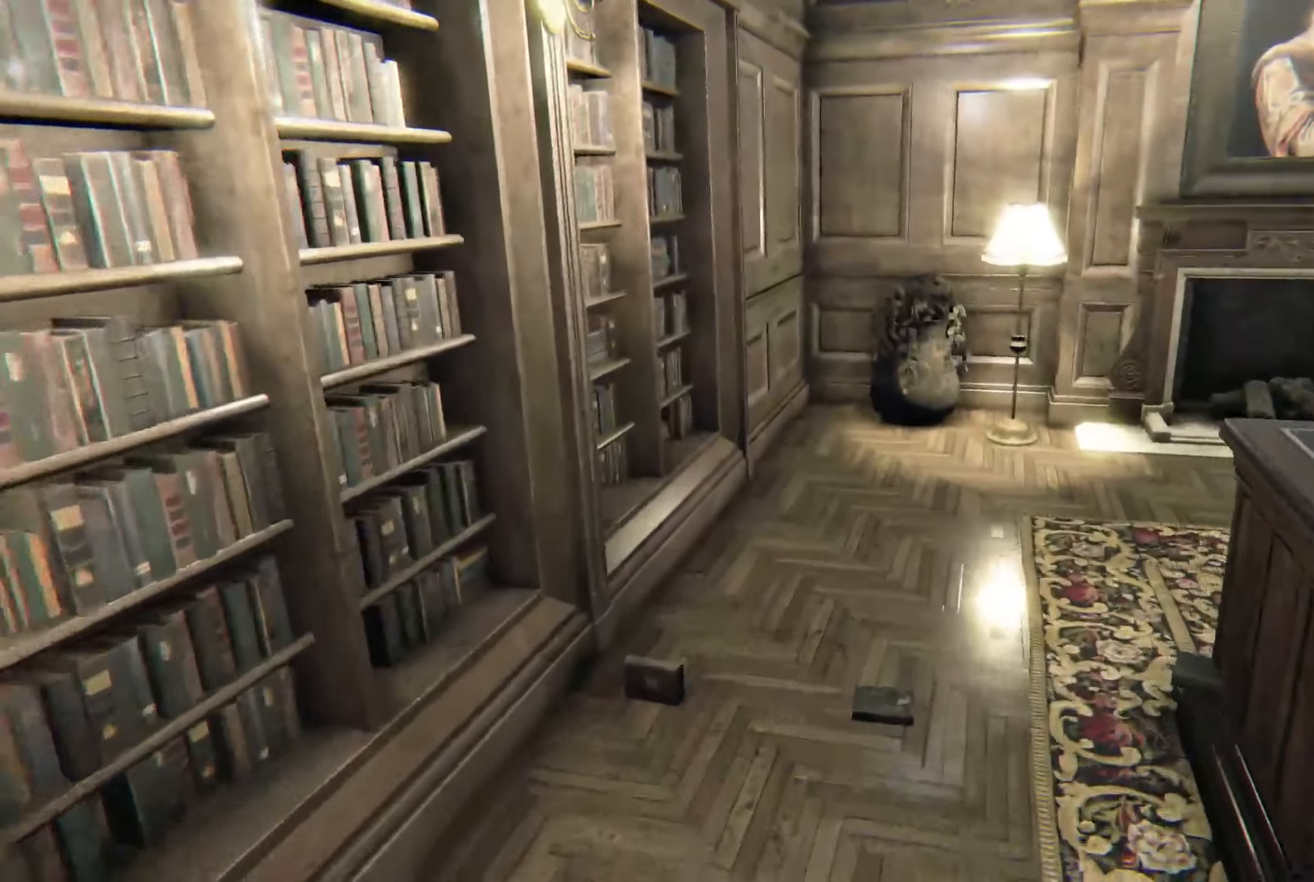
{"buttons": ["L2"], "left_stick": "up-right", "right_stick": "center", "events": [[67, "left_stick", "up-right"]]}
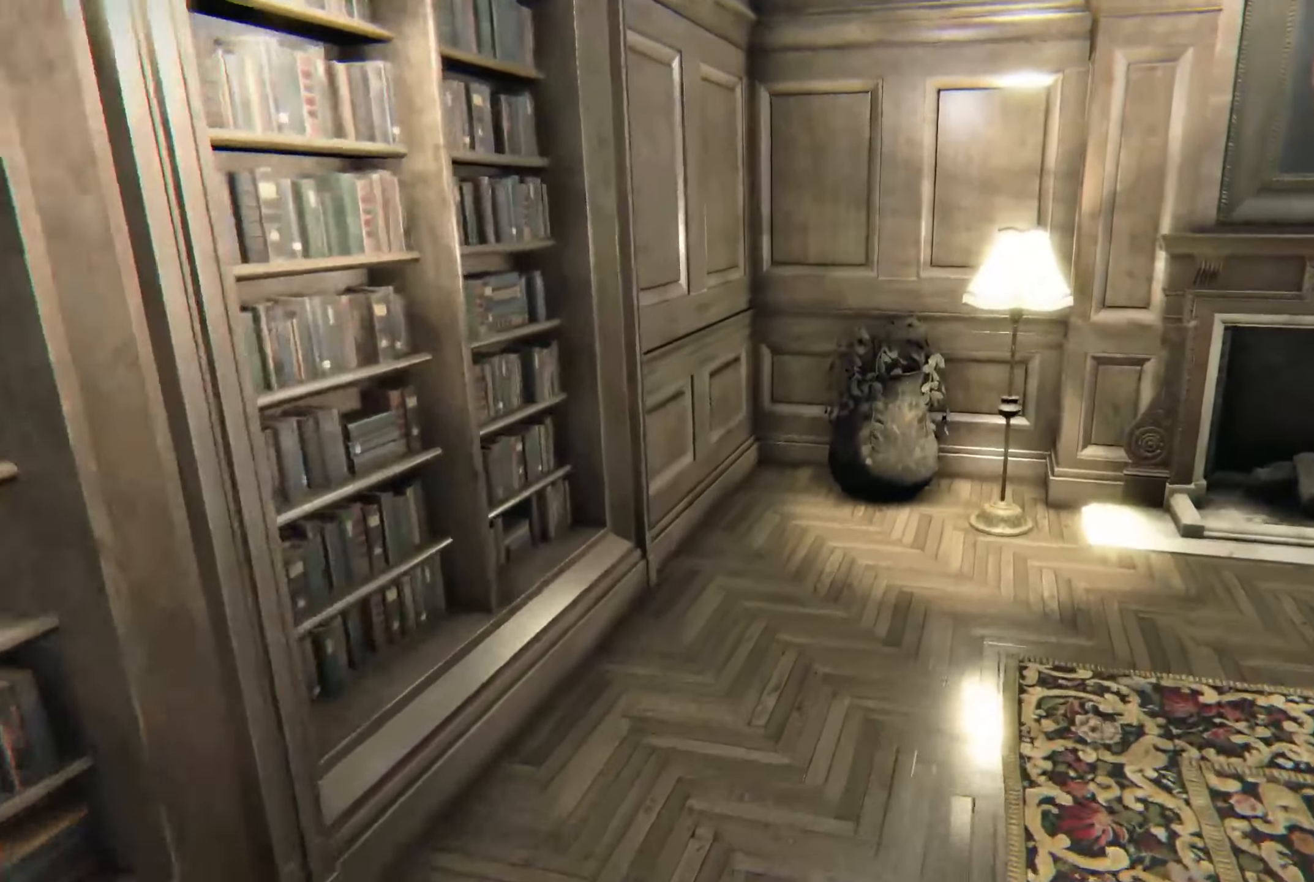
{"buttons": ["L2"], "left_stick": "up-right", "right_stick": "right", "events": [[400, "right_stick", "right"]]}